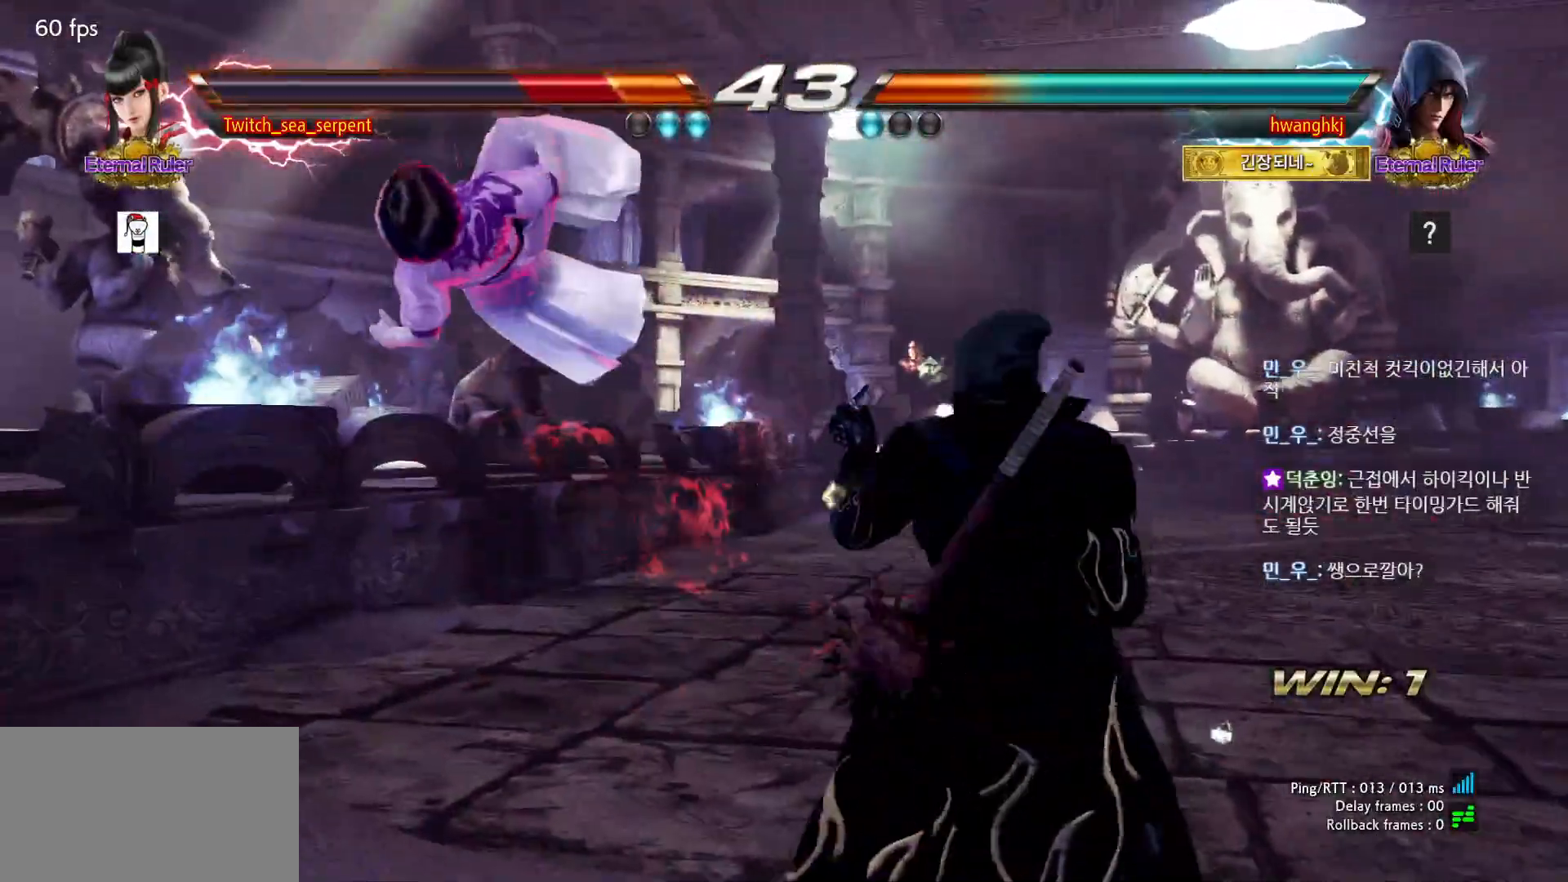
Gameplay with a controller (arcade stick); each line is a JSON object with the inputs held at the frame after it. "events" lists button and stick changes between this image and that frame as [ms after this image, input, new state], when the widget could be followed in between. Not read: L3 R3 Z left_stick.
{"buttons": [], "events": [[67, "SQUARE", "down"], [133, "SQUARE", "up"], [217, "SQUARE", "down"], [300, "SQUARE", "up"], [367, "SQUARE", "down"], [417, "SQUARE", "up"]]}
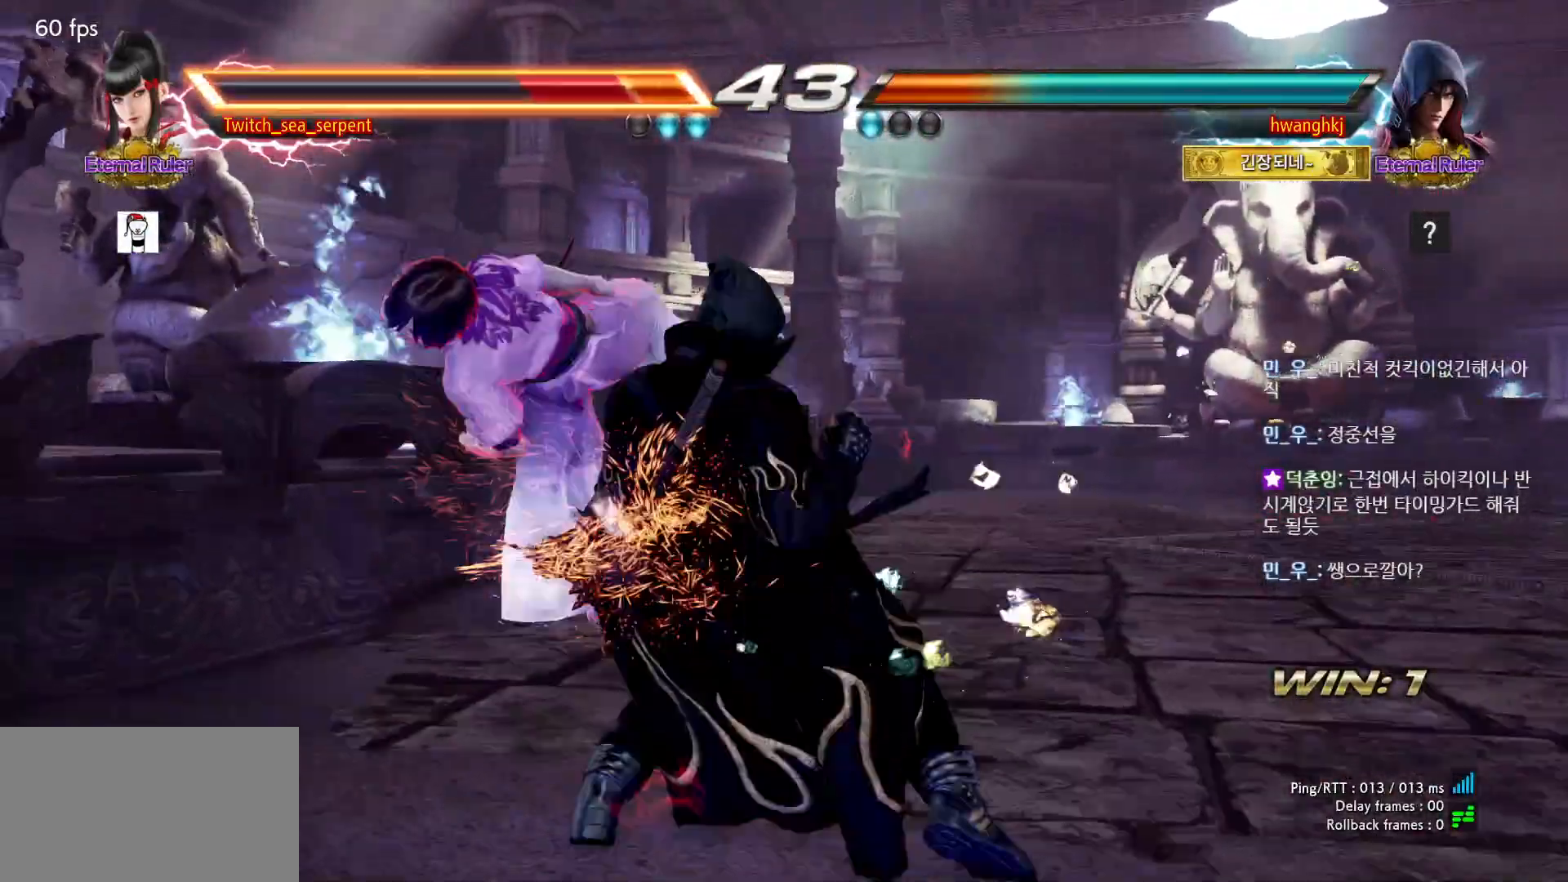
{"buttons": [], "events": [[17, "SQUARE", "down"], [100, "SQUARE", "up"]]}
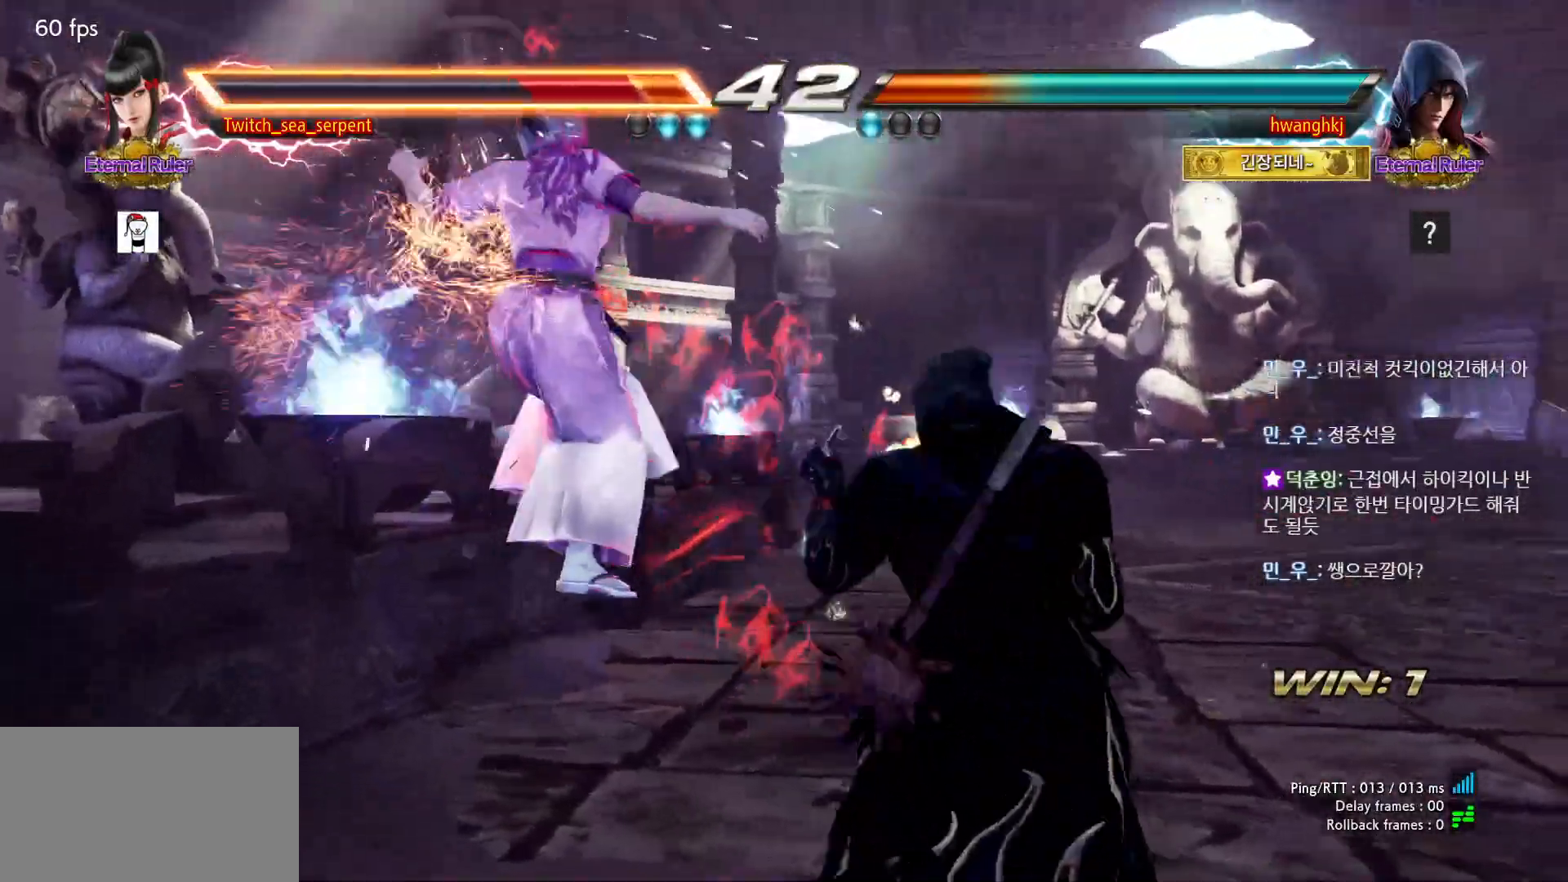
{"buttons": [], "events": []}
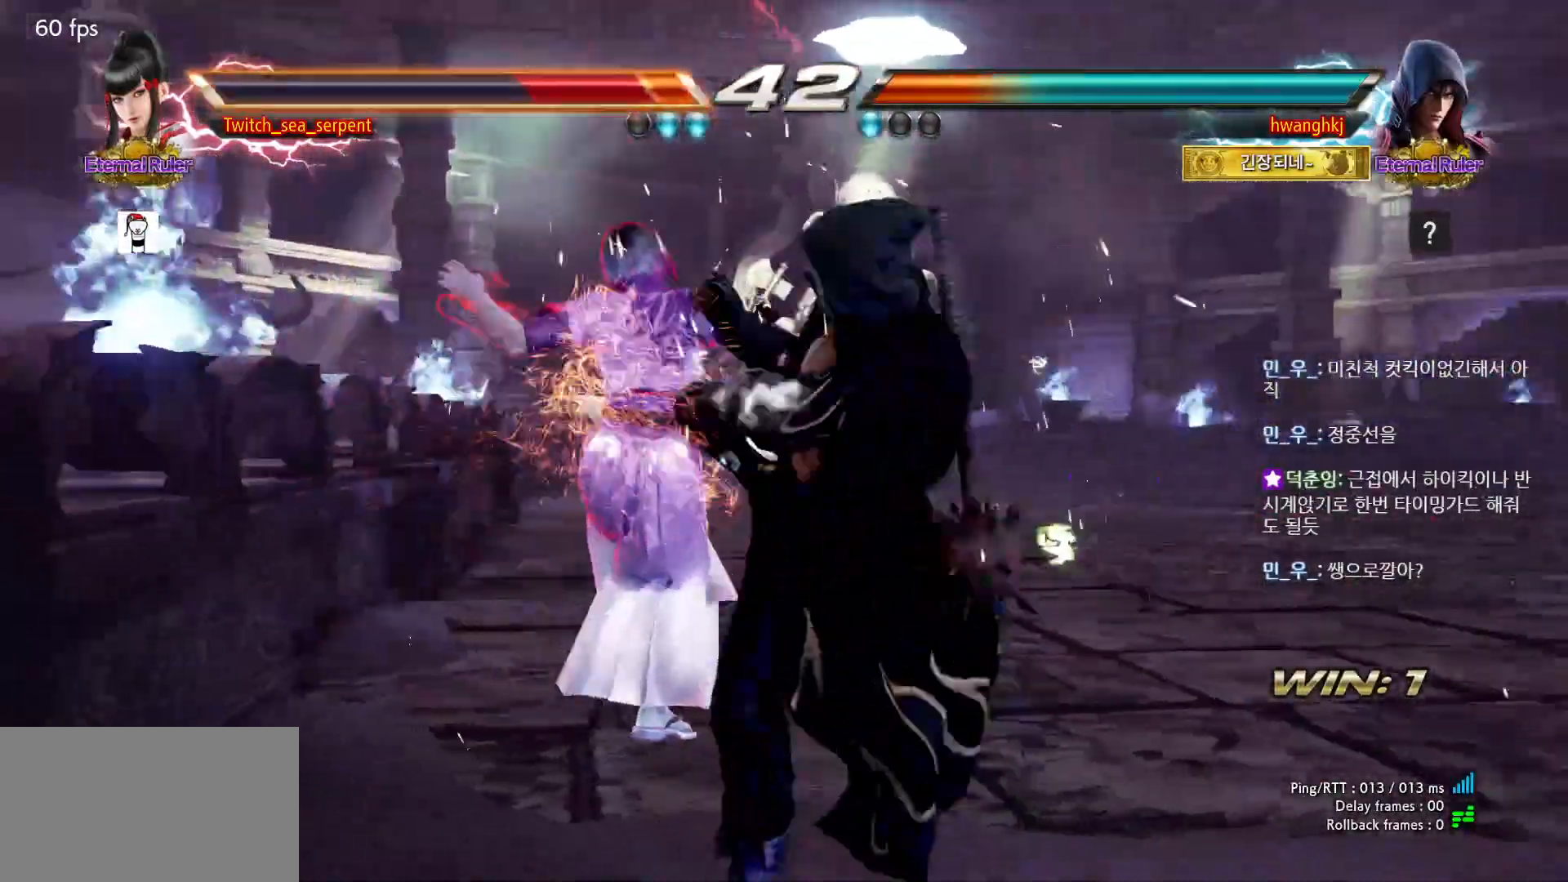
{"buttons": ["SQUARE"]}
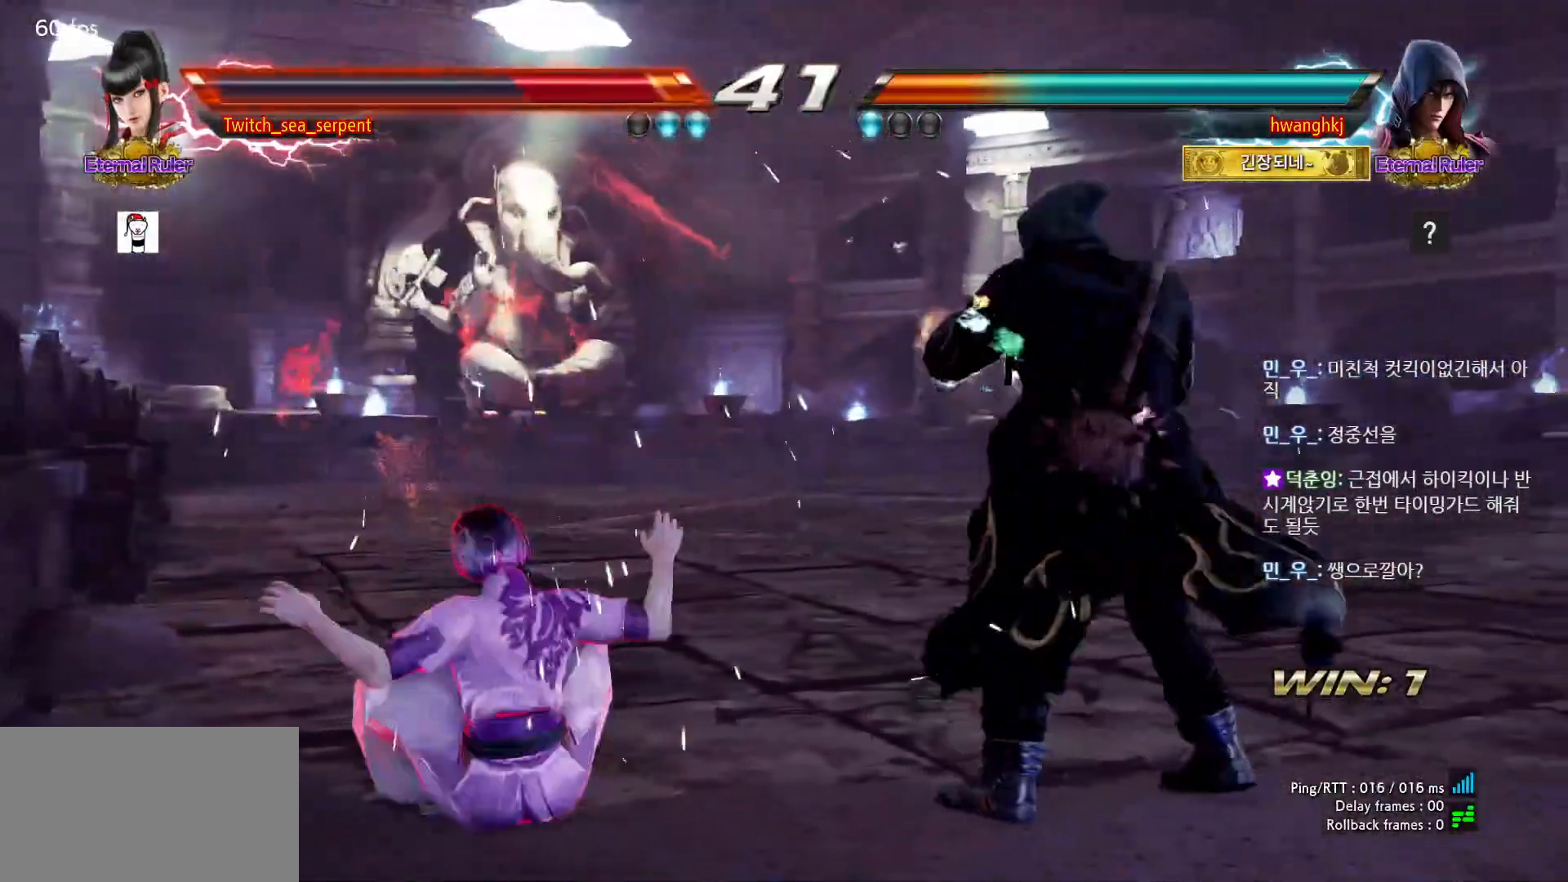
{"buttons": [], "events": [[17, "SQUARE", "up"], [100, "SQUARE", "down"], [133, "SQUARE", "up"], [200, "SQUARE", "down"], [267, "SQUARE", "up"], [300, "SQUARE", "down"], [367, "SQUARE", "up"]]}
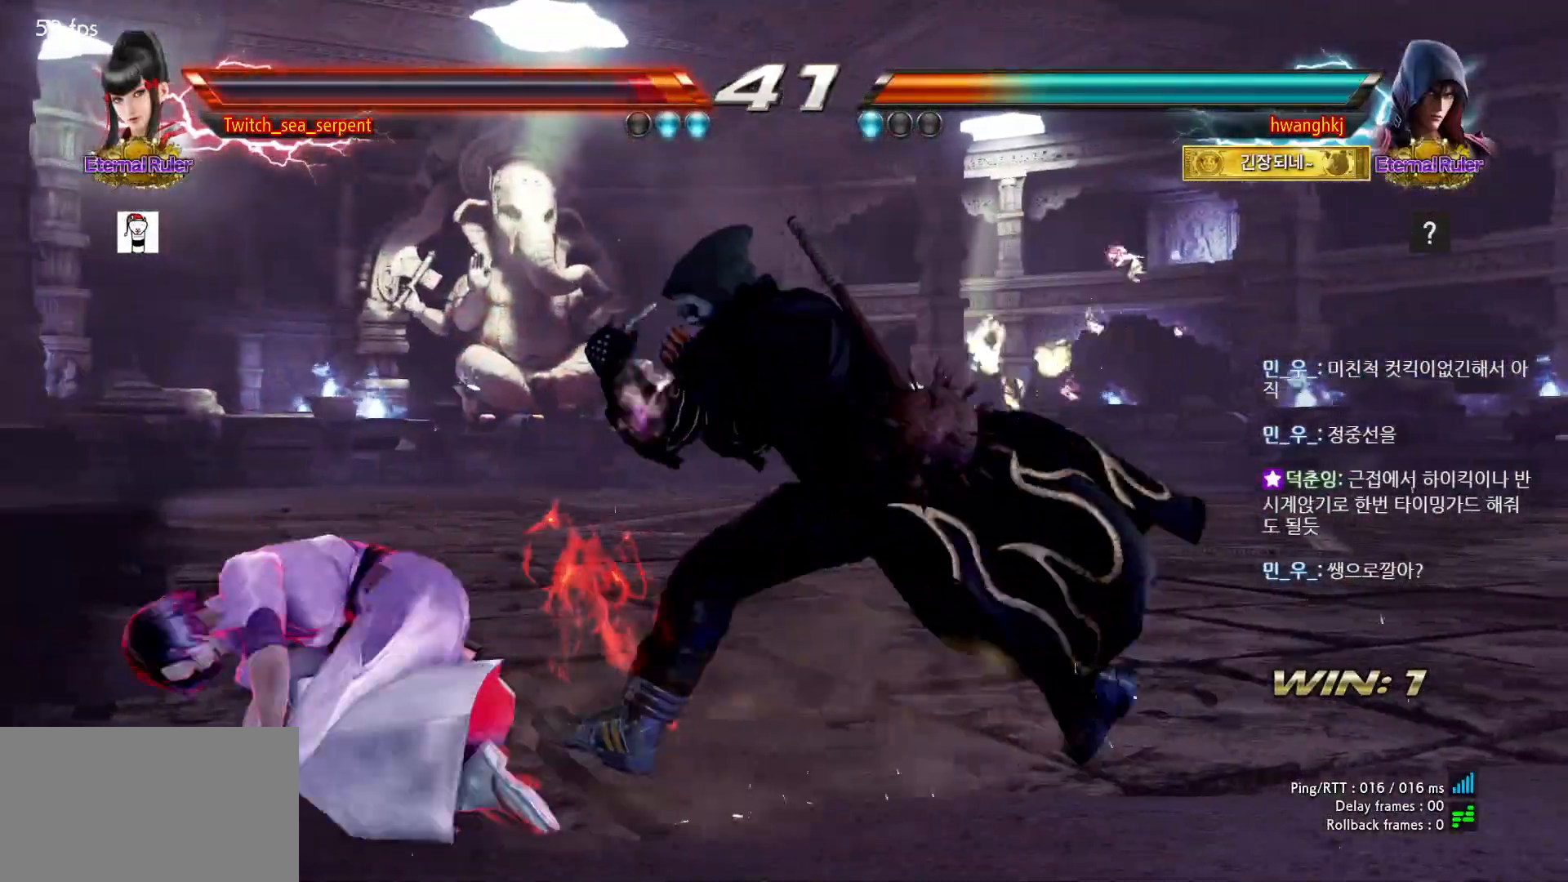
{"buttons": [], "events": []}
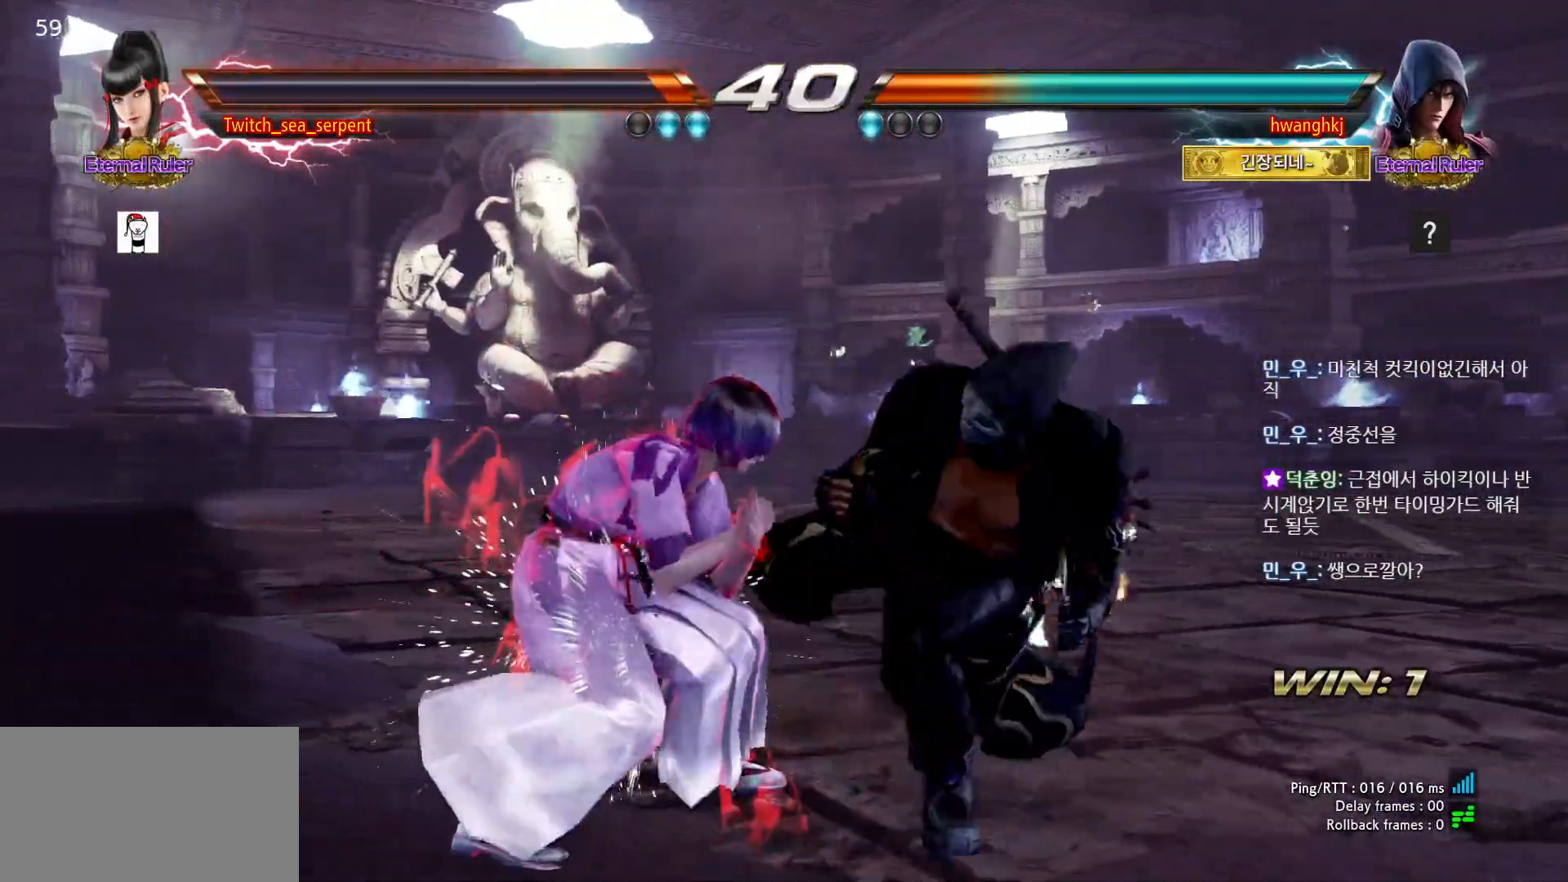
{"buttons": [], "events": [[217, "SQUARE", "down"], [250, "SQUARE", "up"]]}
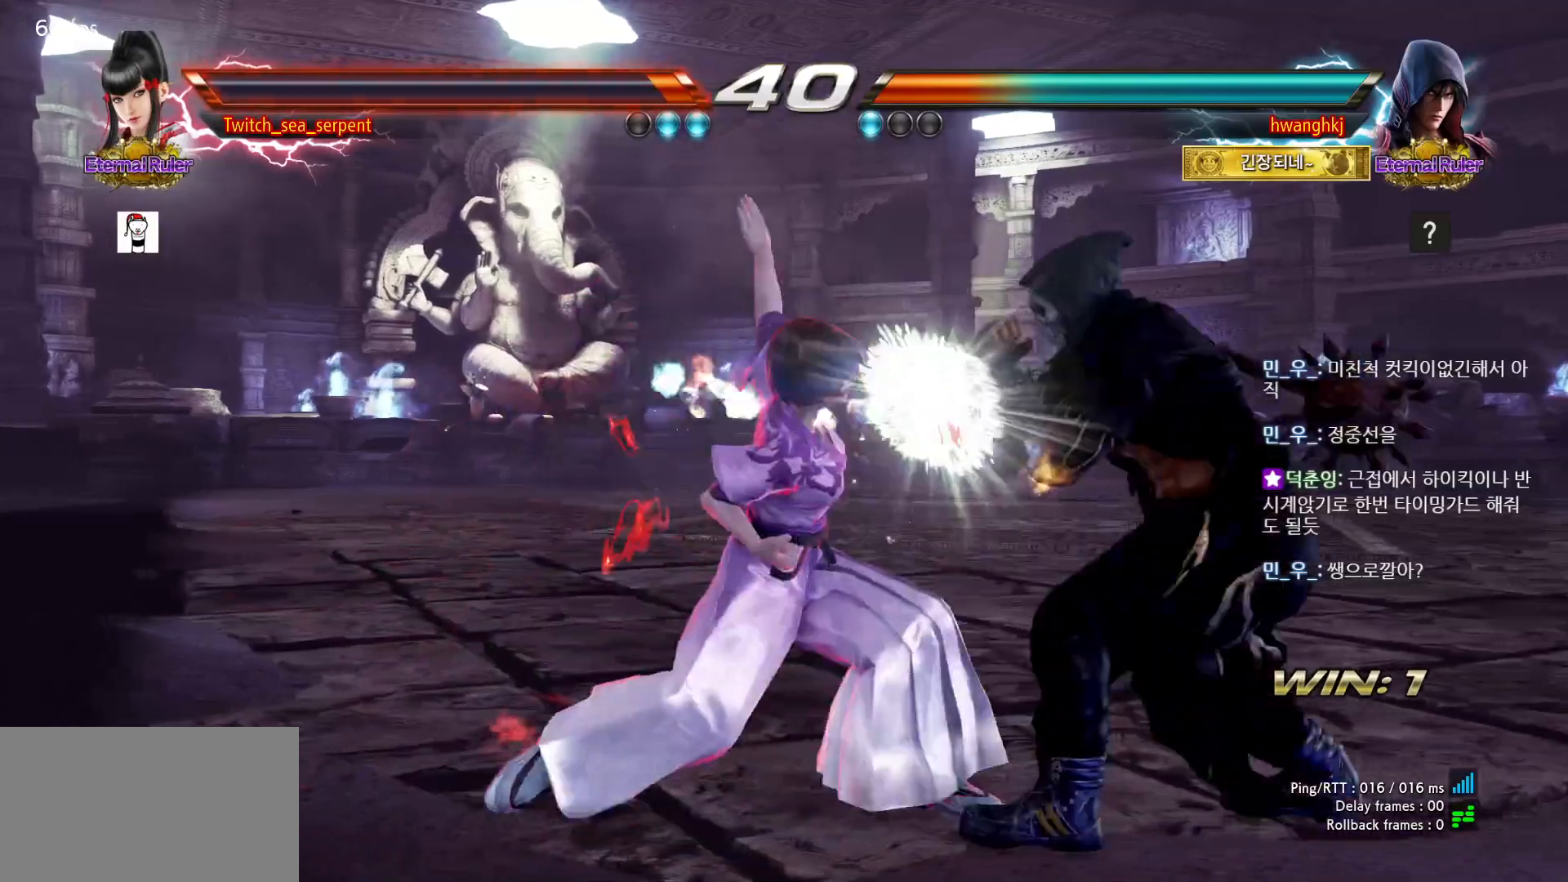
{"buttons": [], "events": []}
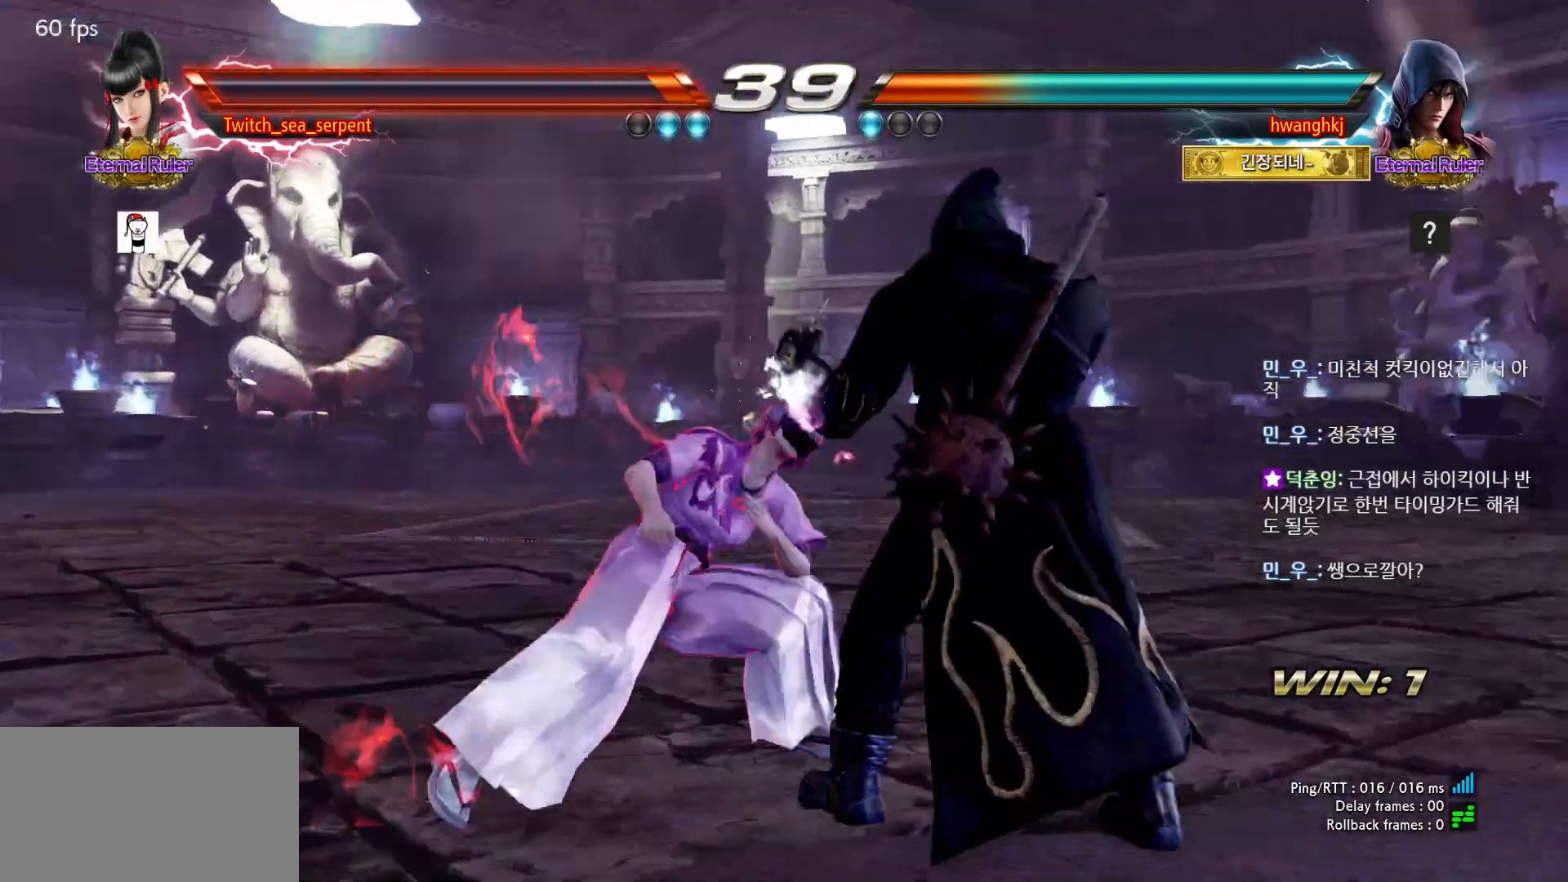
{"buttons": [], "events": [[217, "SQUARE", "down"], [217, "TRIANGLE", "down"], [267, "SQUARE", "up"], [283, "TRIANGLE", "up"]]}
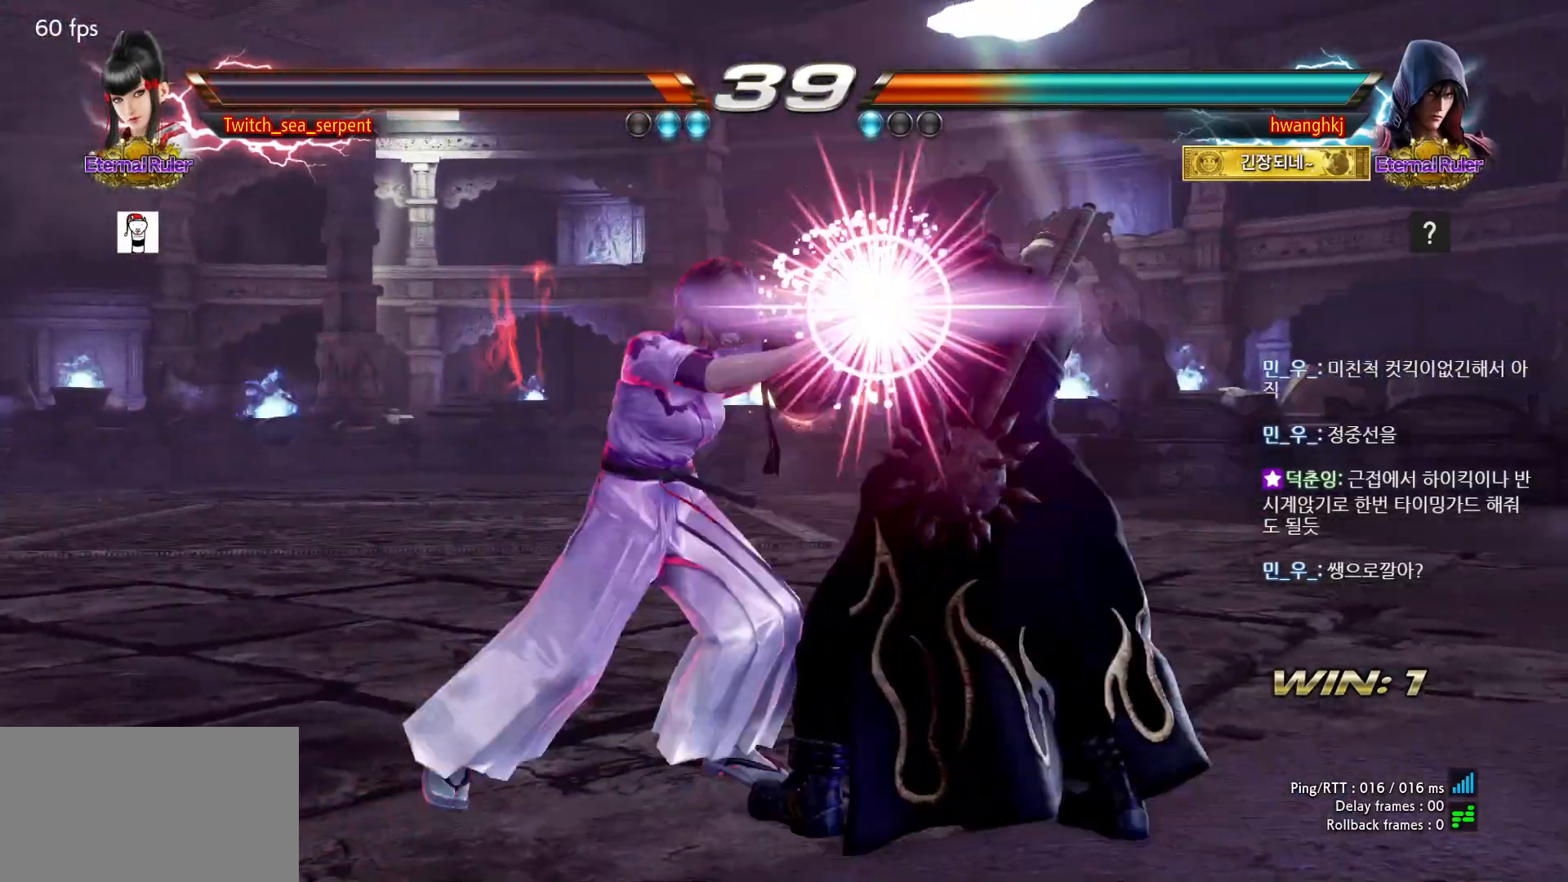
{"buttons": []}
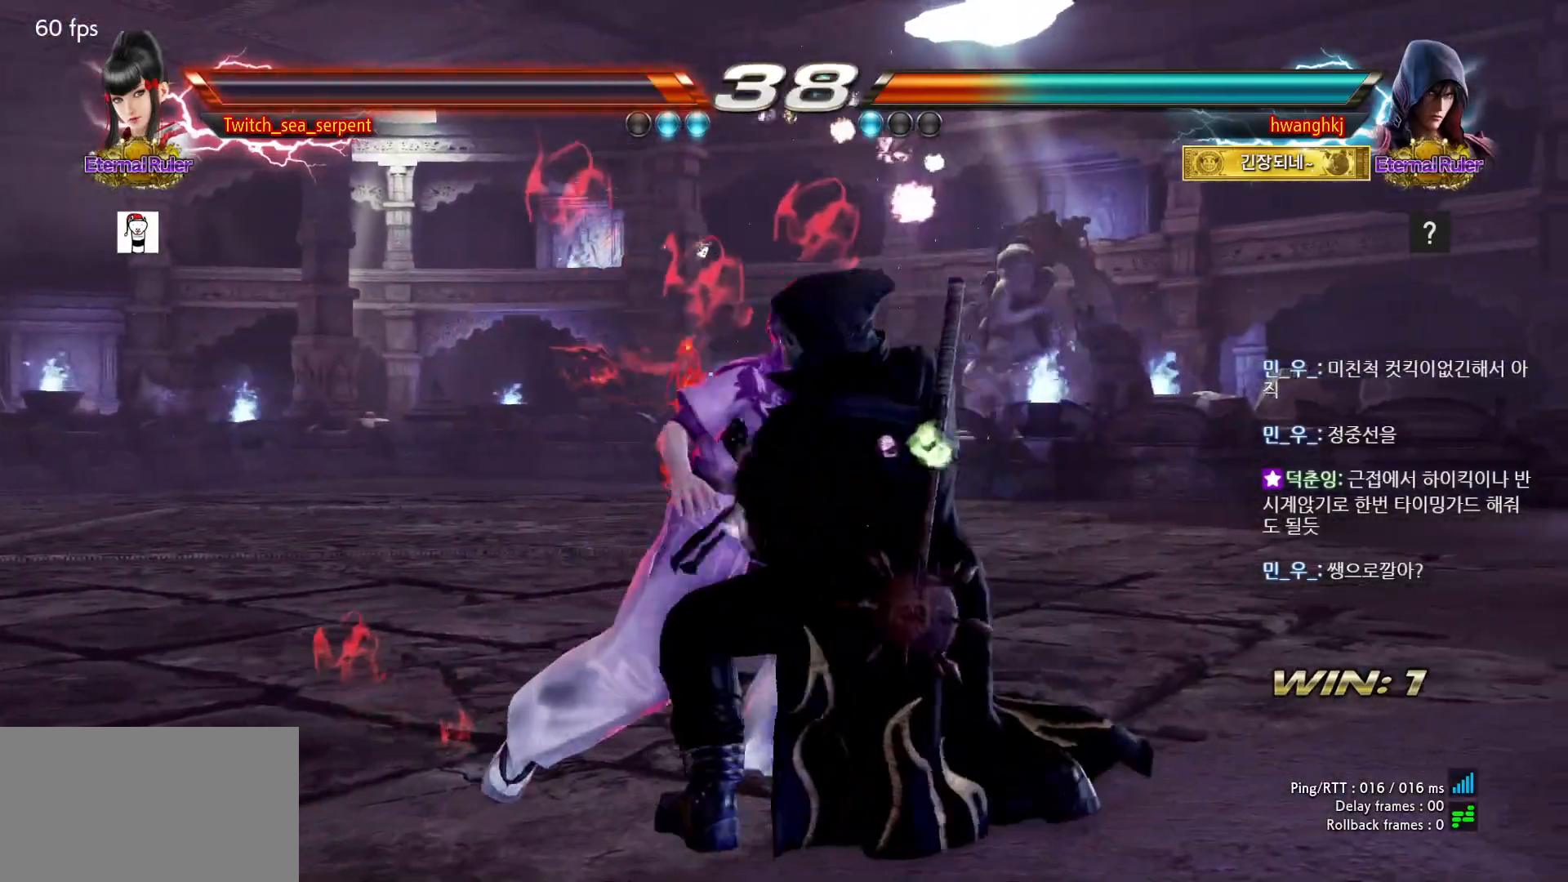
{"buttons": [], "events": []}
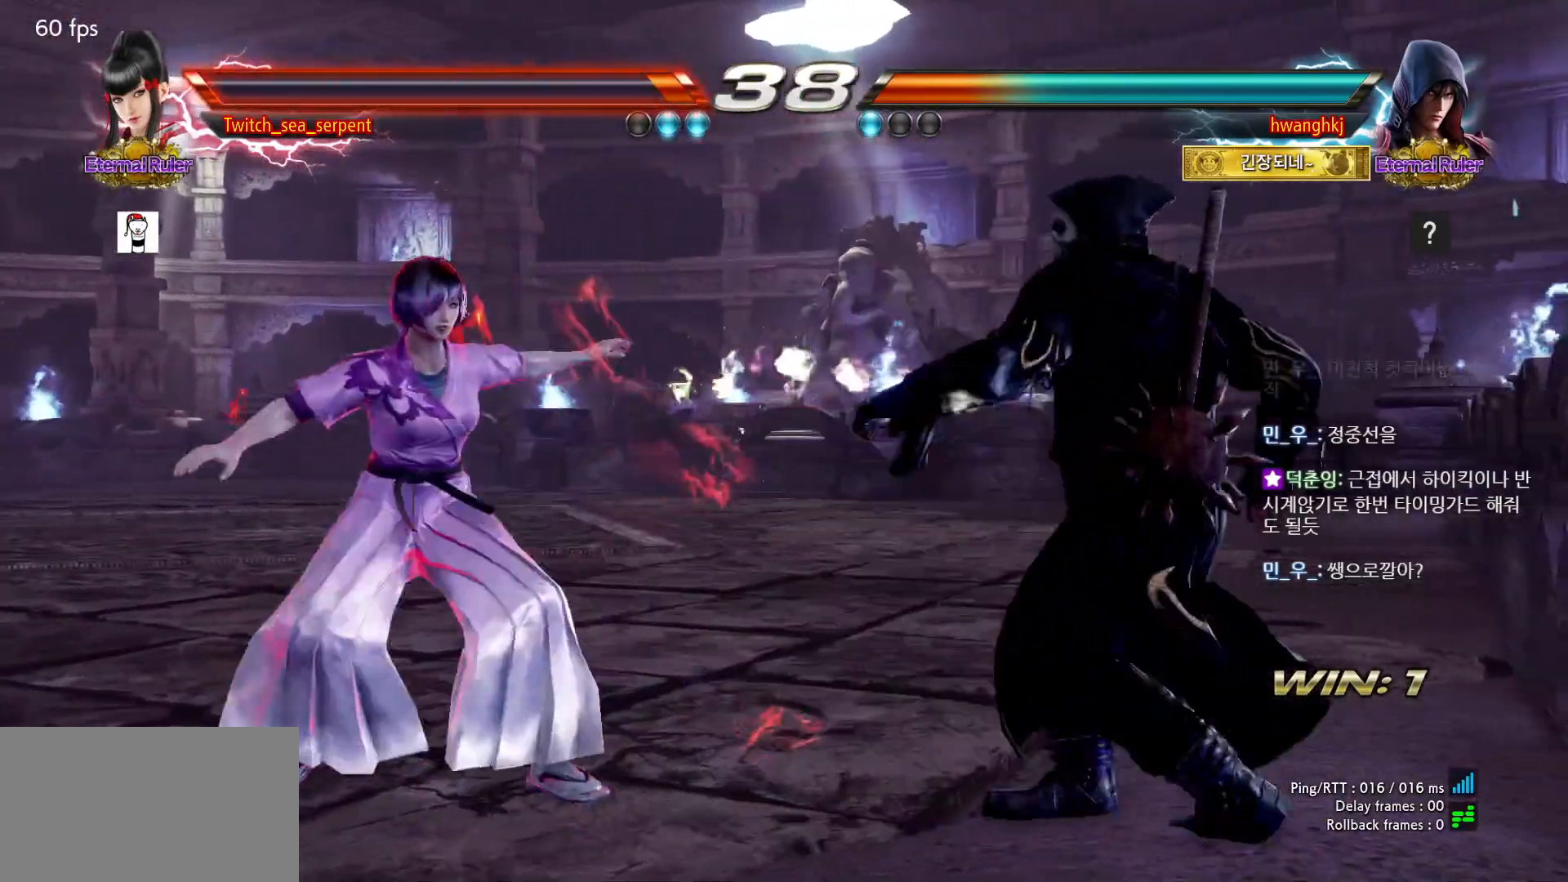
{"buttons": [], "events": []}
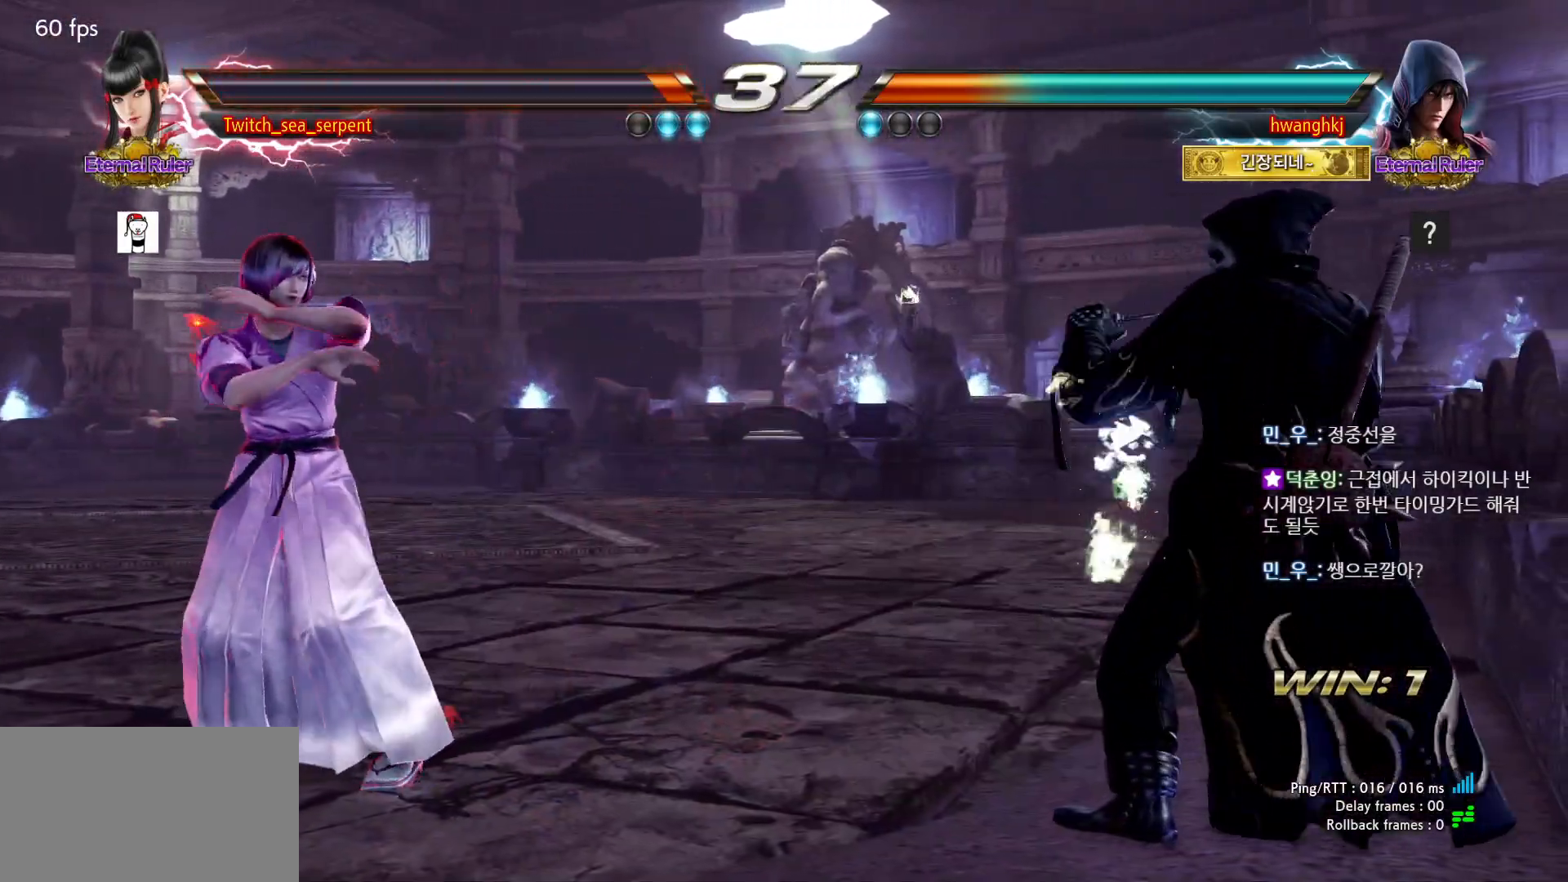
{"buttons": [], "events": []}
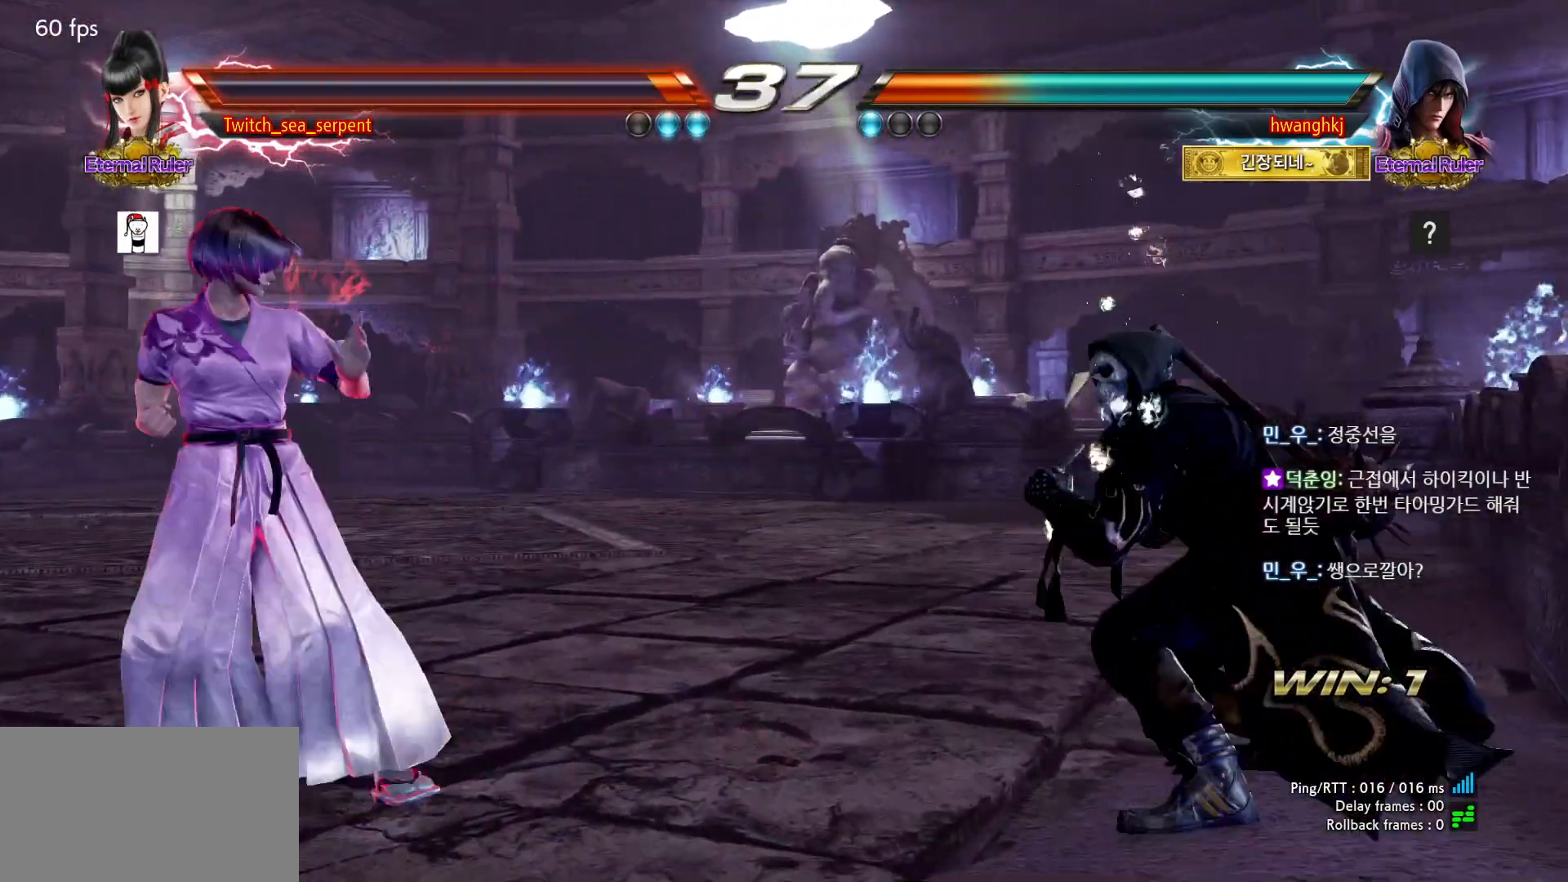
{"buttons": [], "events": []}
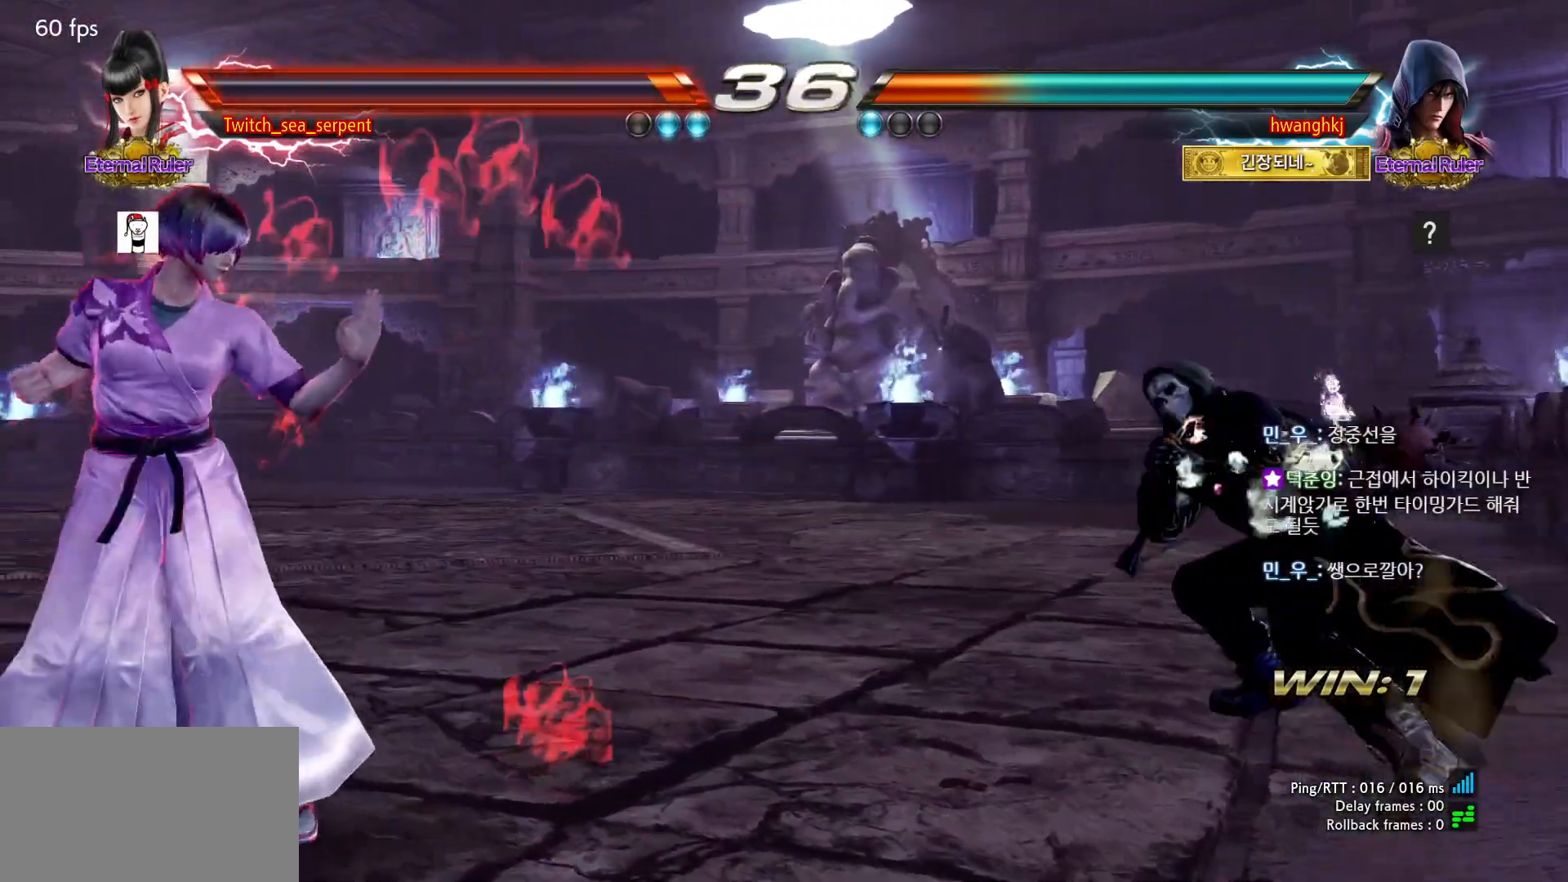
{"buttons": [], "events": []}
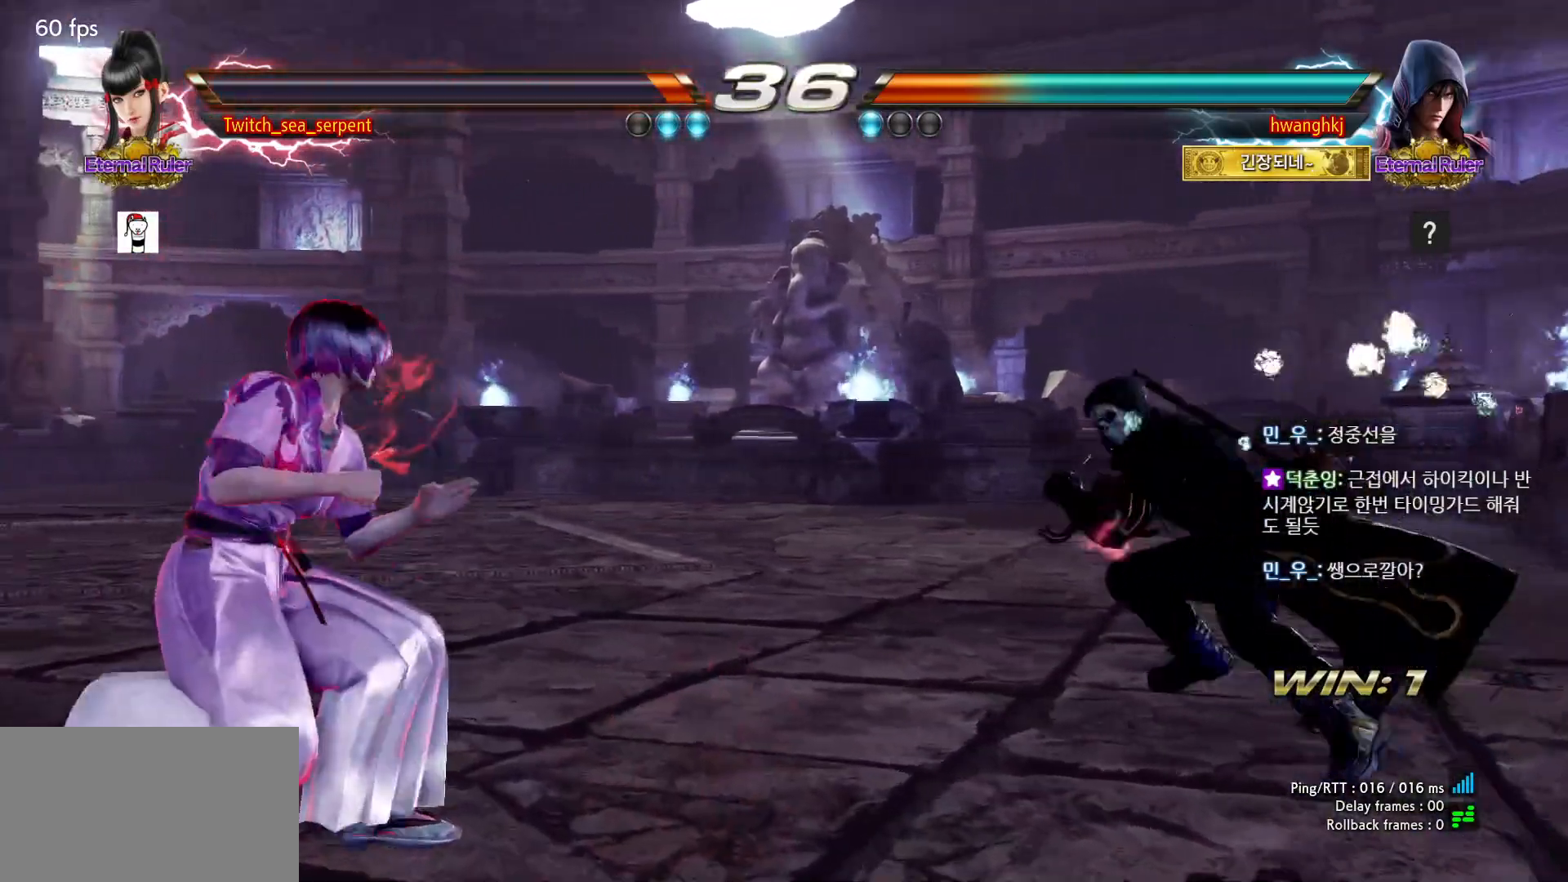
{"buttons": [], "events": []}
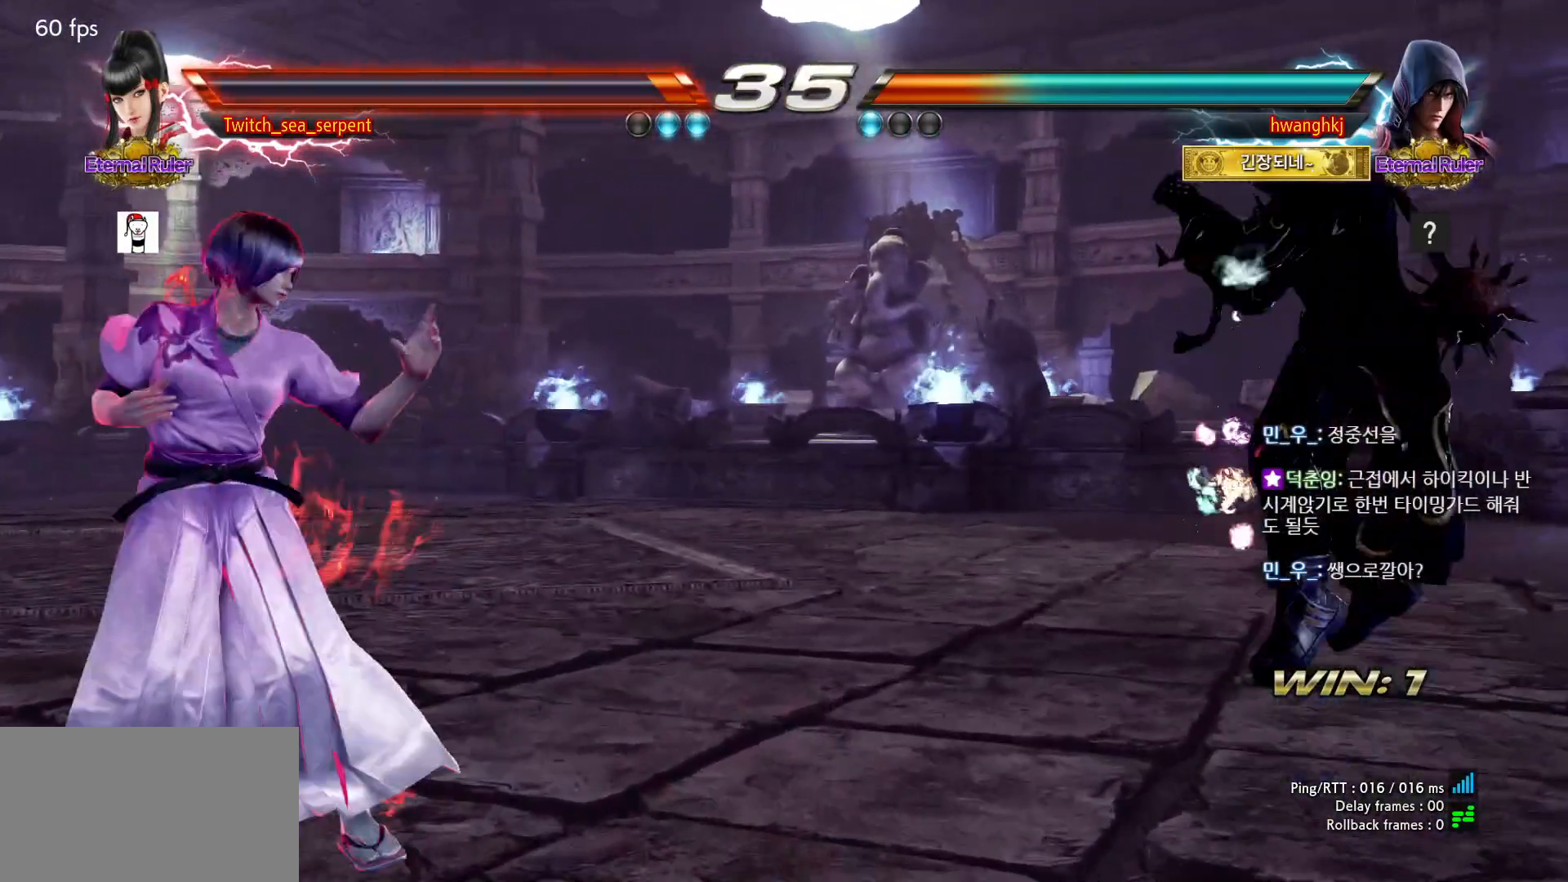
{"buttons": [], "events": []}
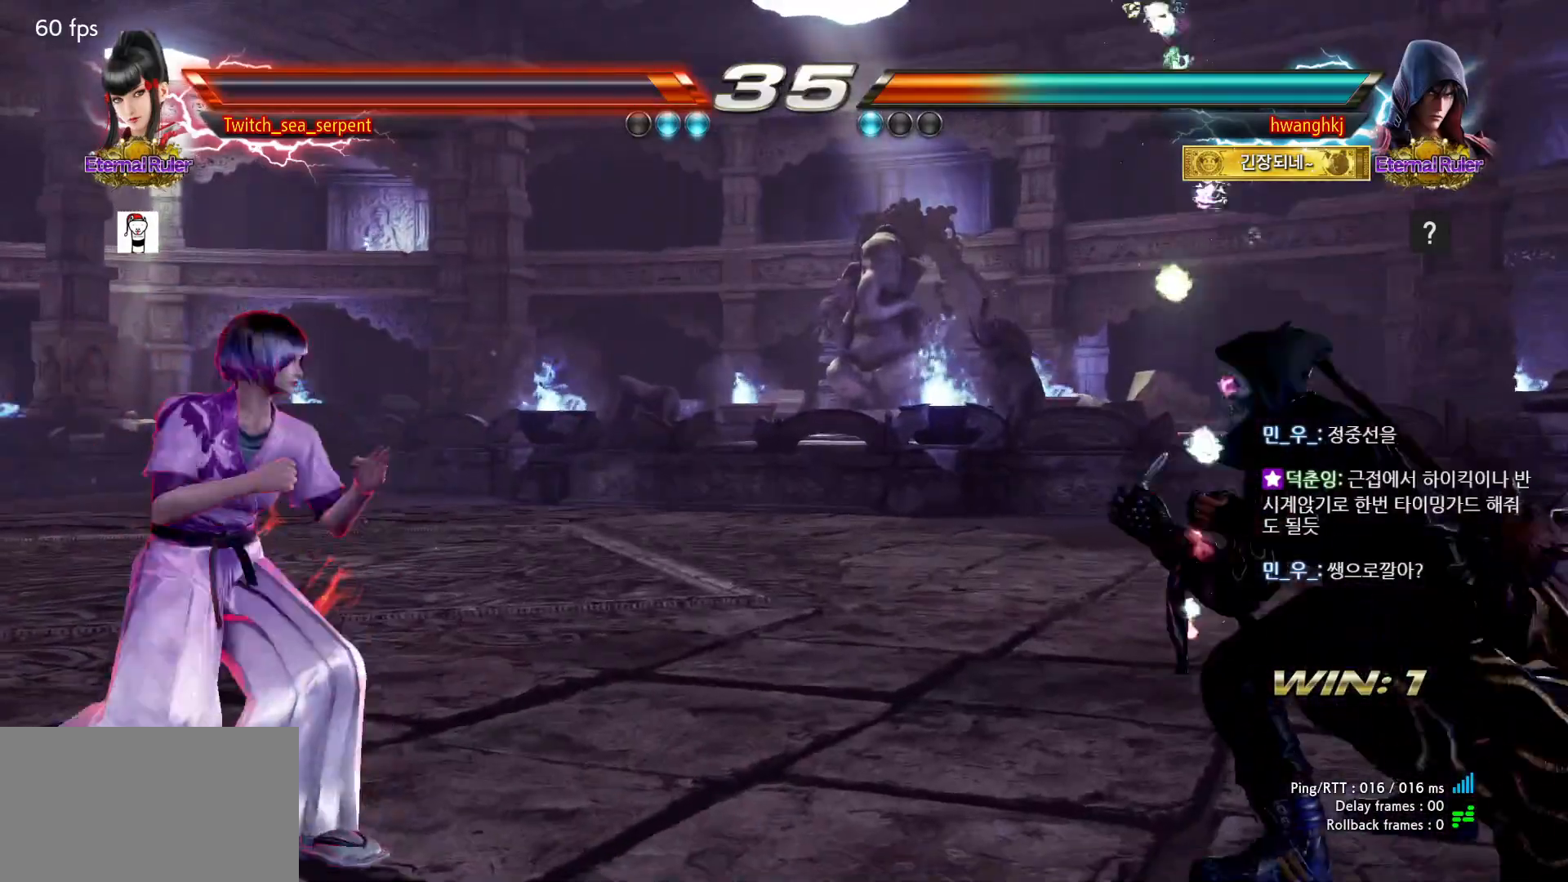
{"buttons": [], "events": []}
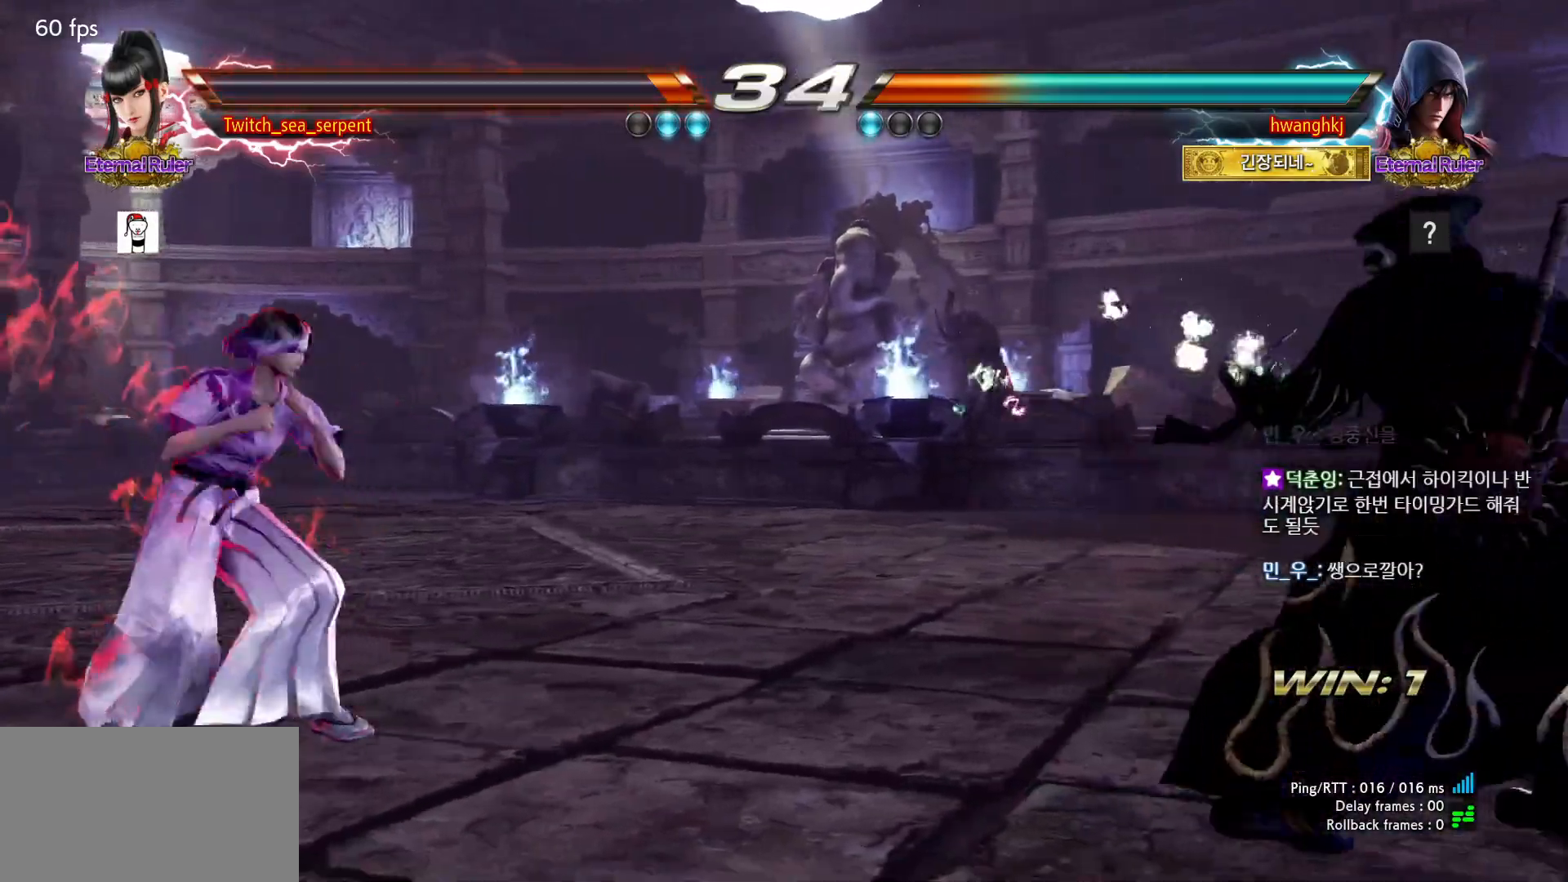
{"buttons": [], "events": [[350, "SQUARE", "down"], [400, "SQUARE", "up"]]}
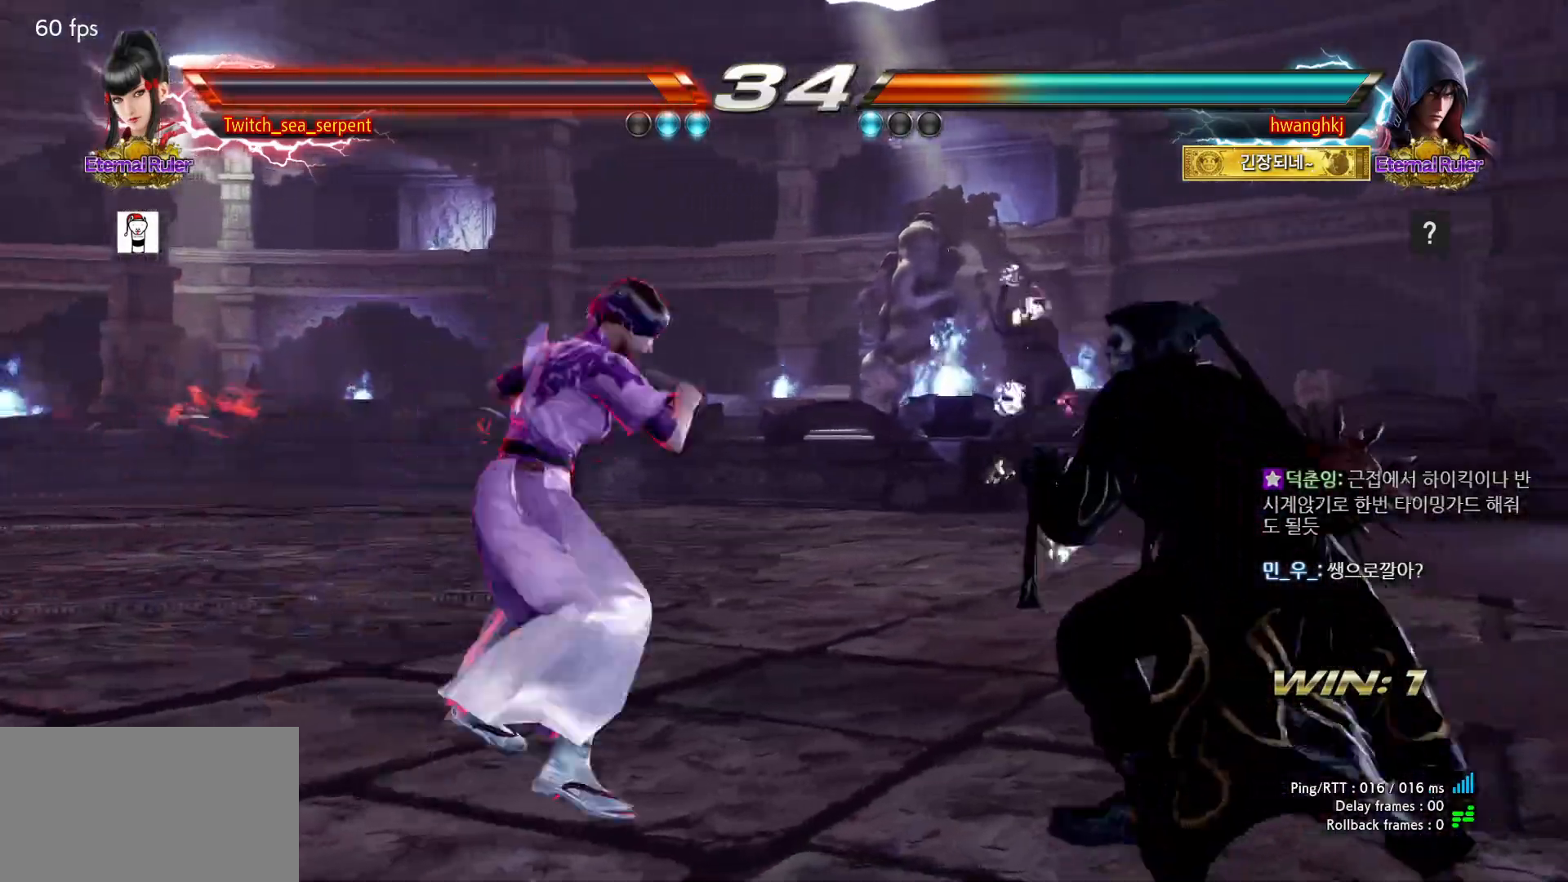
{"buttons": [], "events": []}
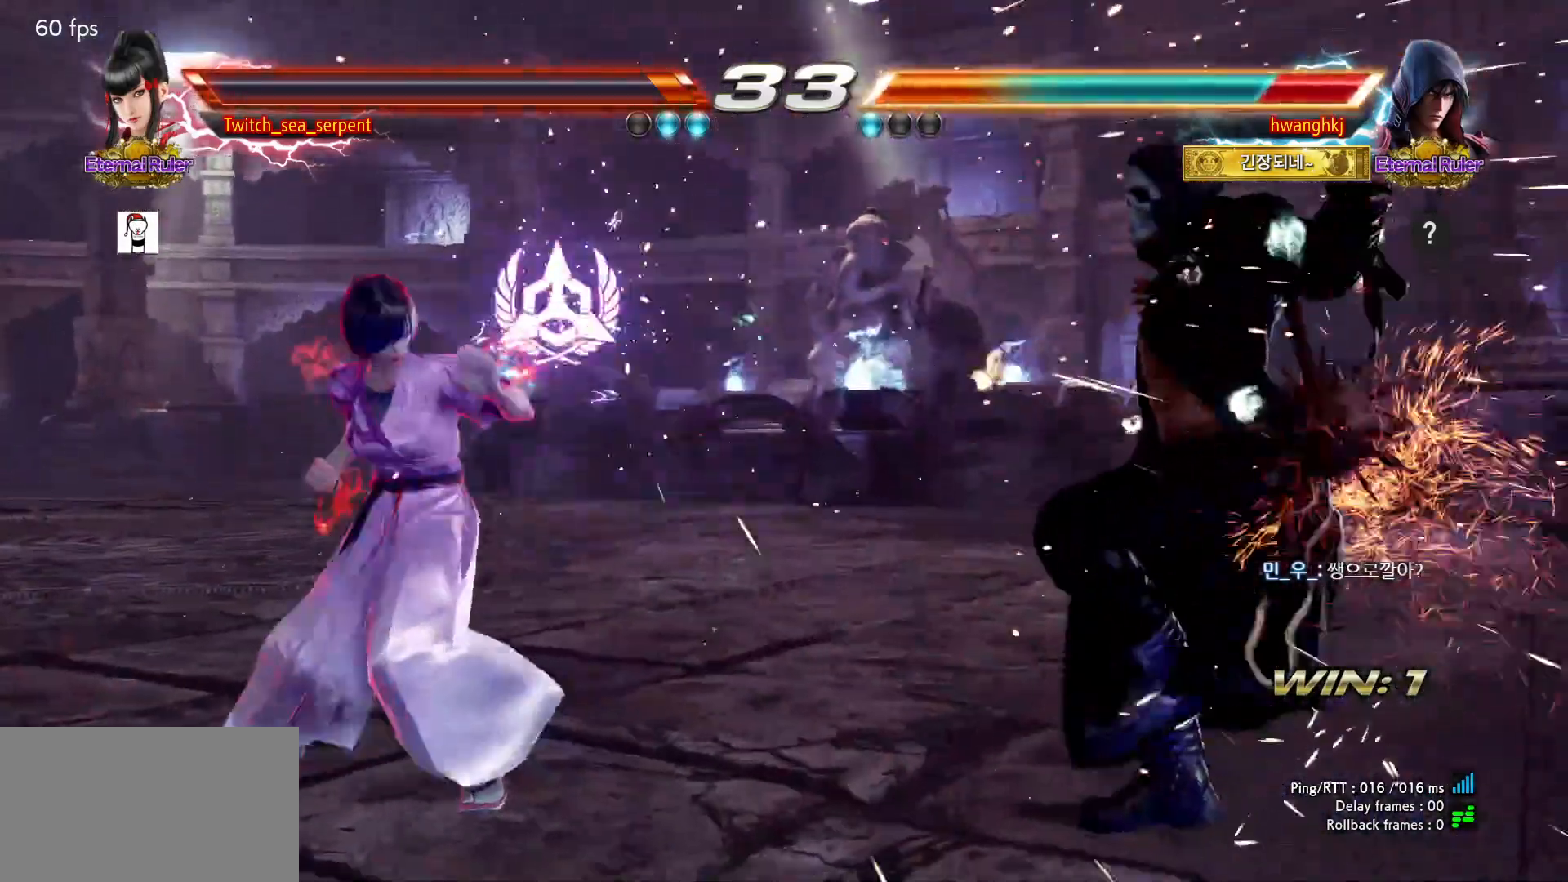
{"buttons": [], "events": [[267, "TRIANGLE", "down"], [300, "TRIANGLE", "up"]]}
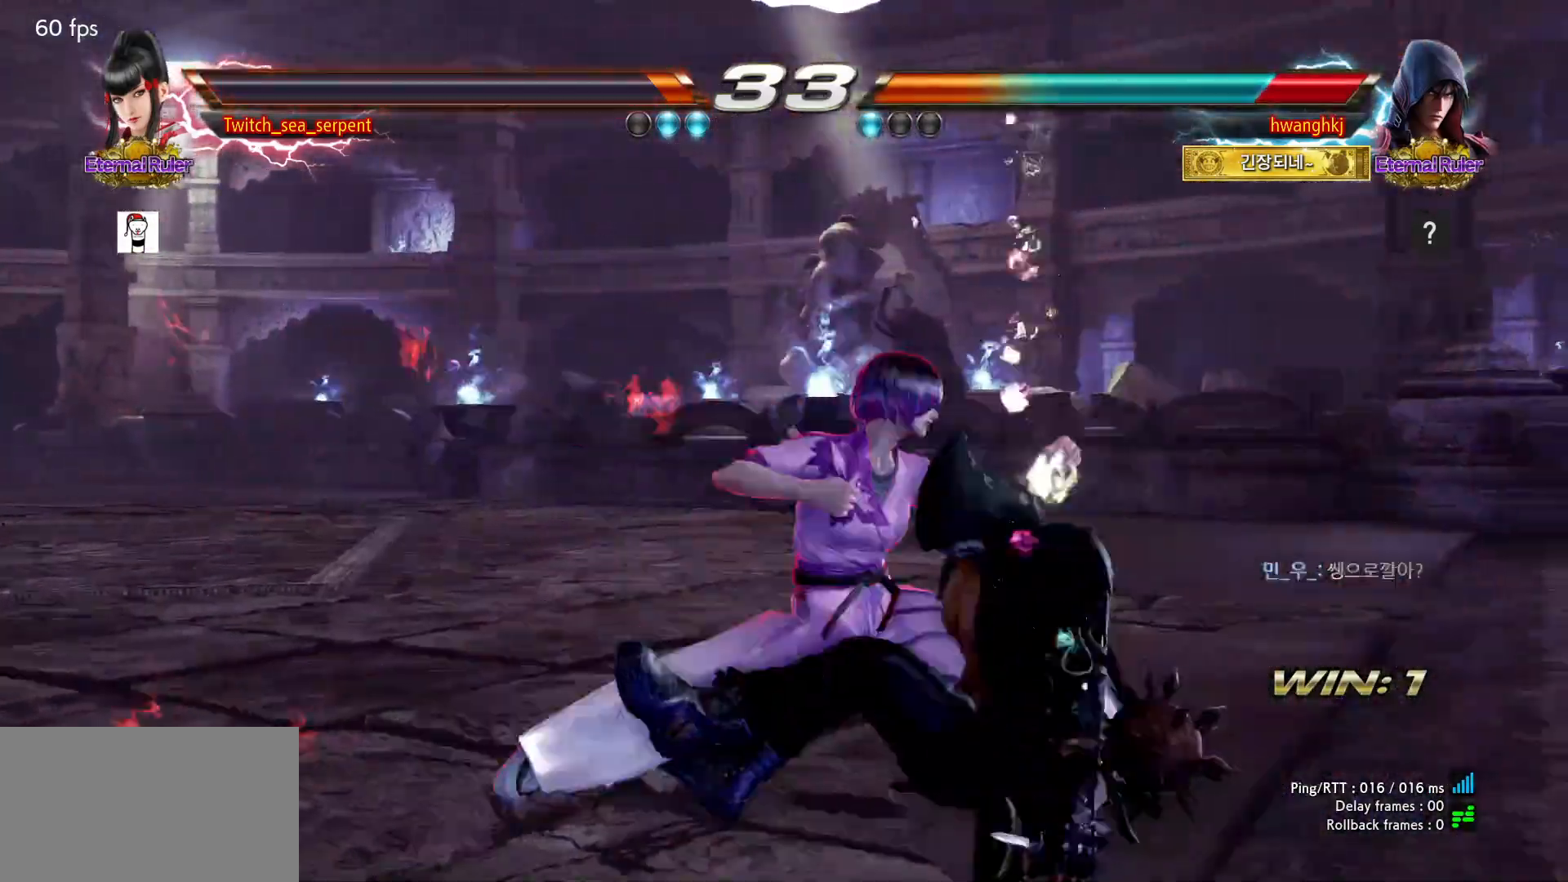
{"buttons": [], "events": []}
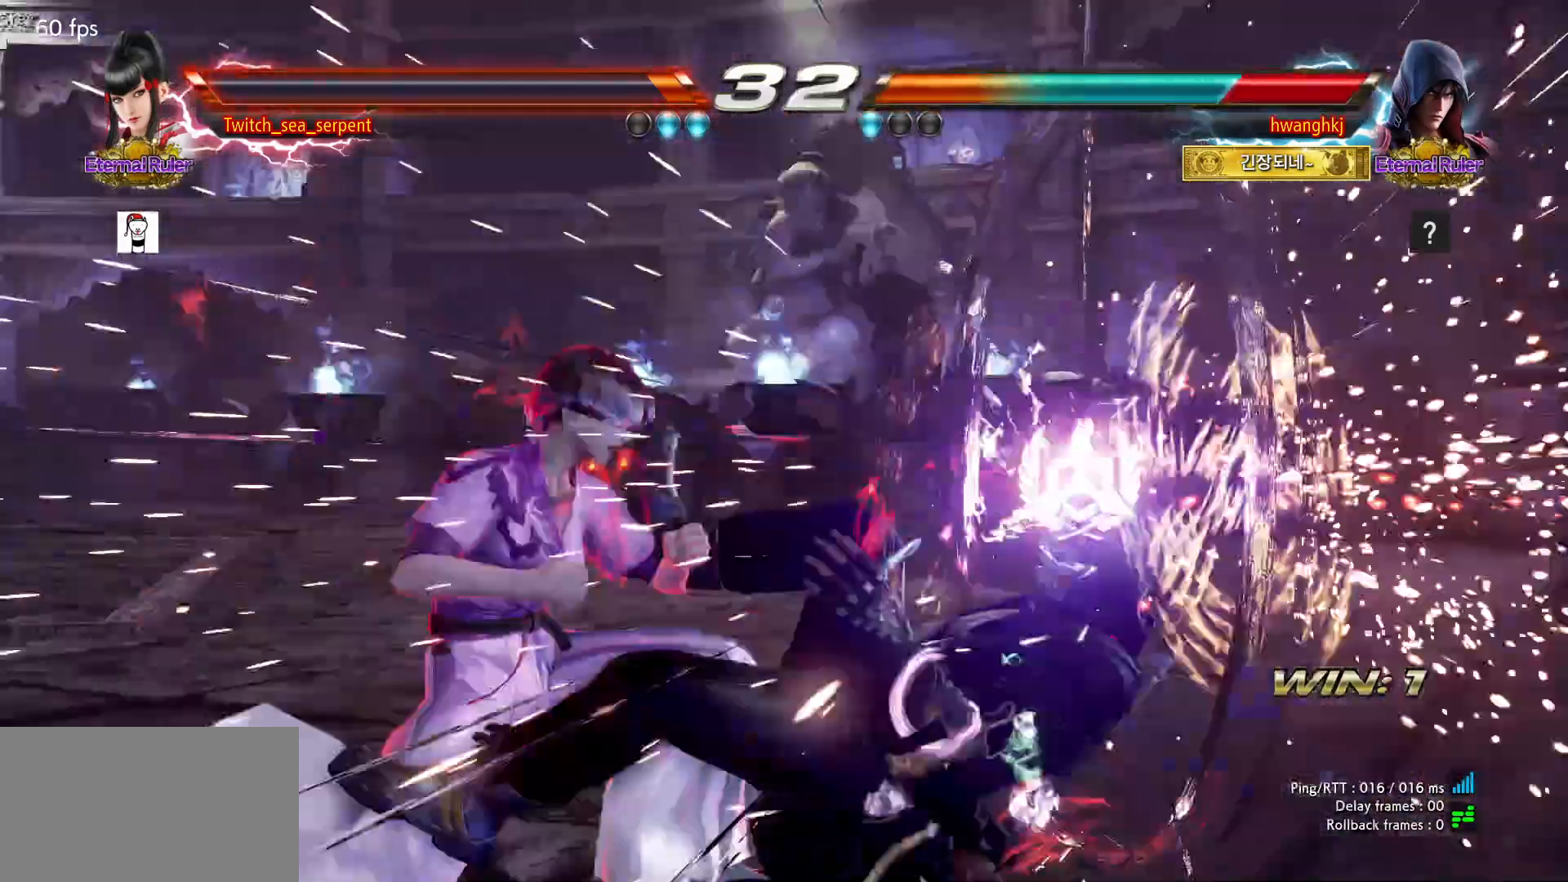
{"buttons": [], "events": []}
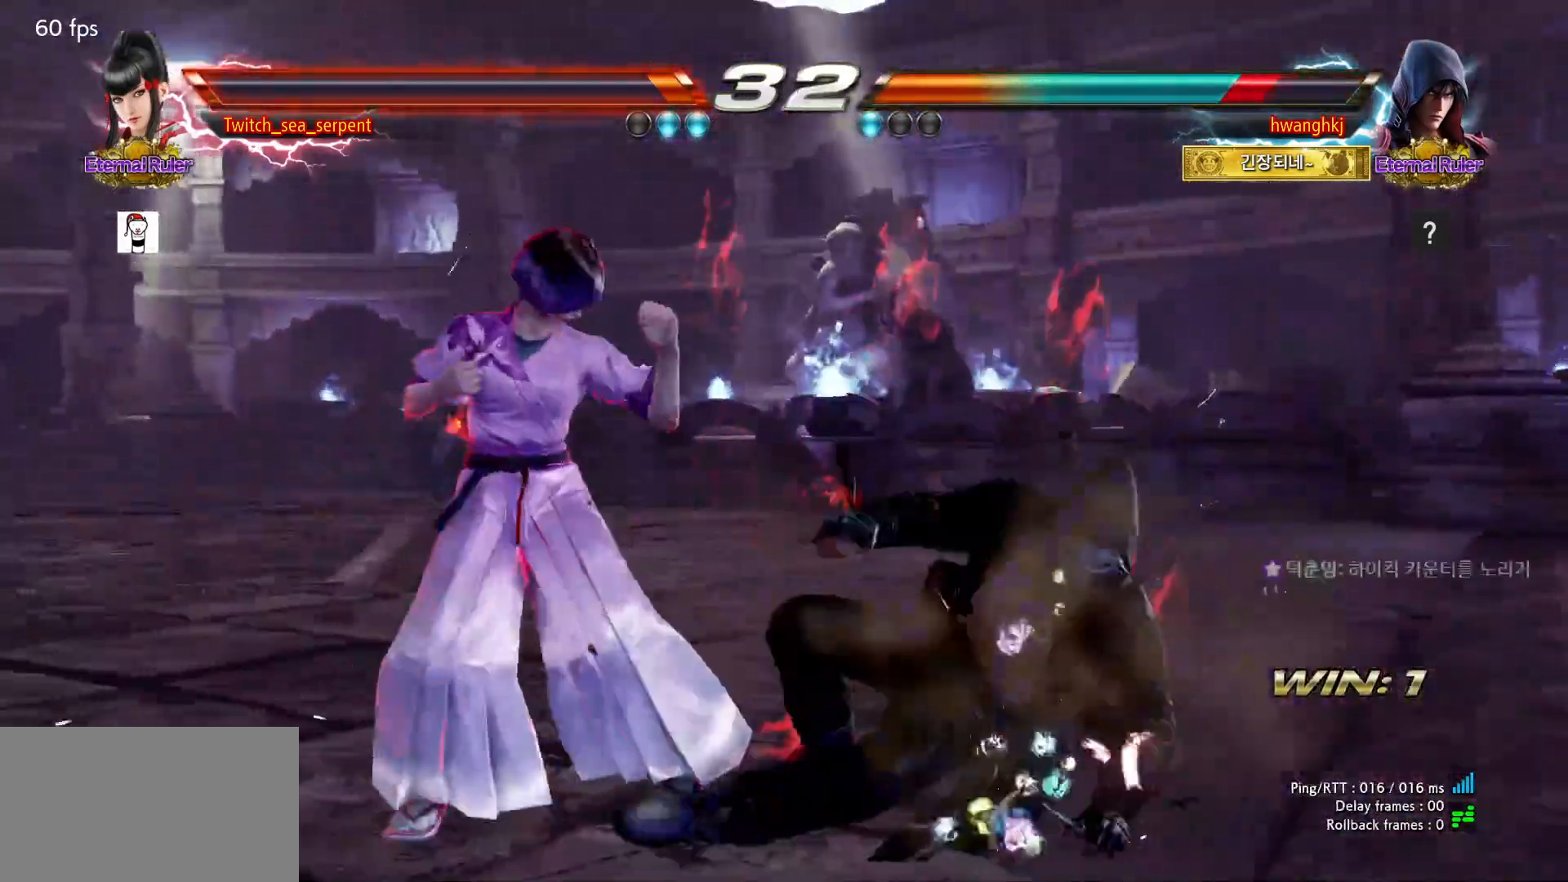
{"buttons": ["CIRCLE"], "events": [[467, "CIRCLE", "down"]]}
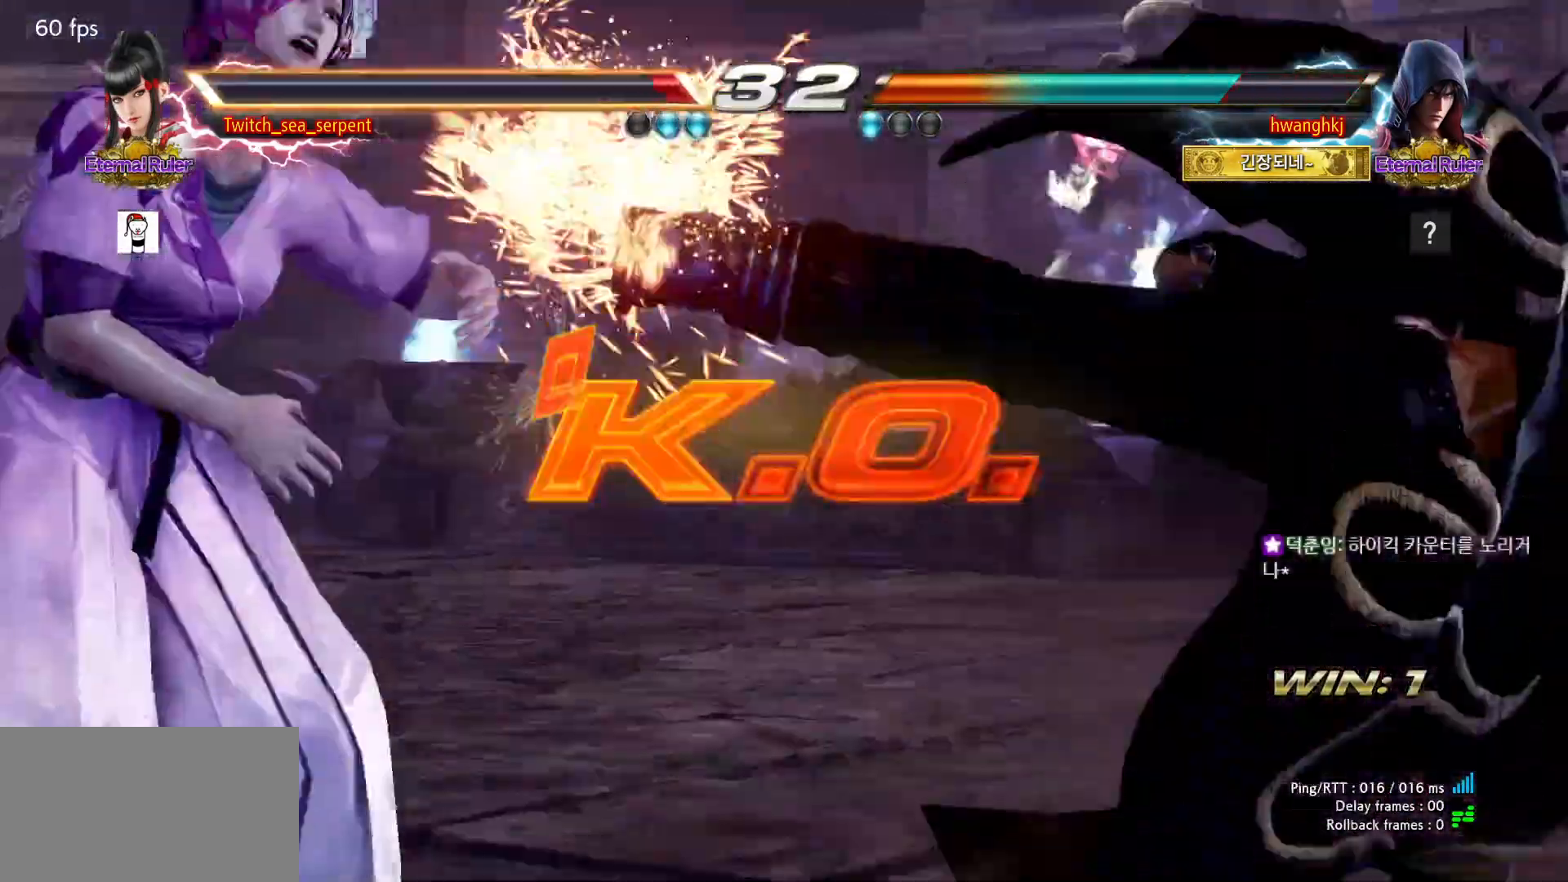
{"buttons": [], "events": [[17, "CIRCLE", "up"]]}
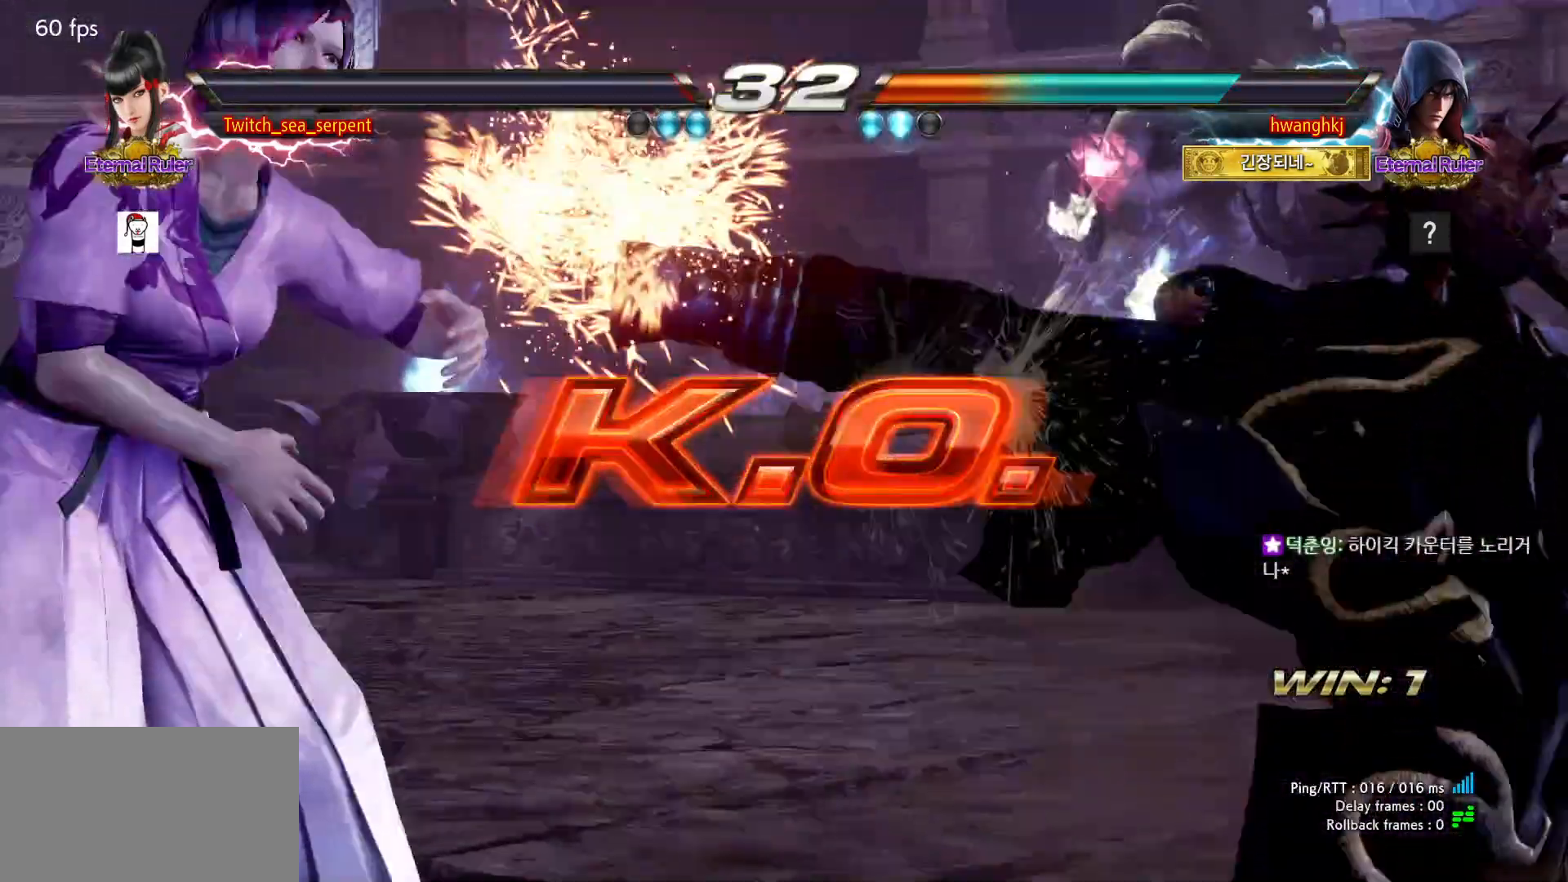
{"buttons": ["START"], "events": [[233, "START", "down"], [283, "START", "up"], [367, "START", "down"], [383, "START", "up"], [500, "START", "down"]]}
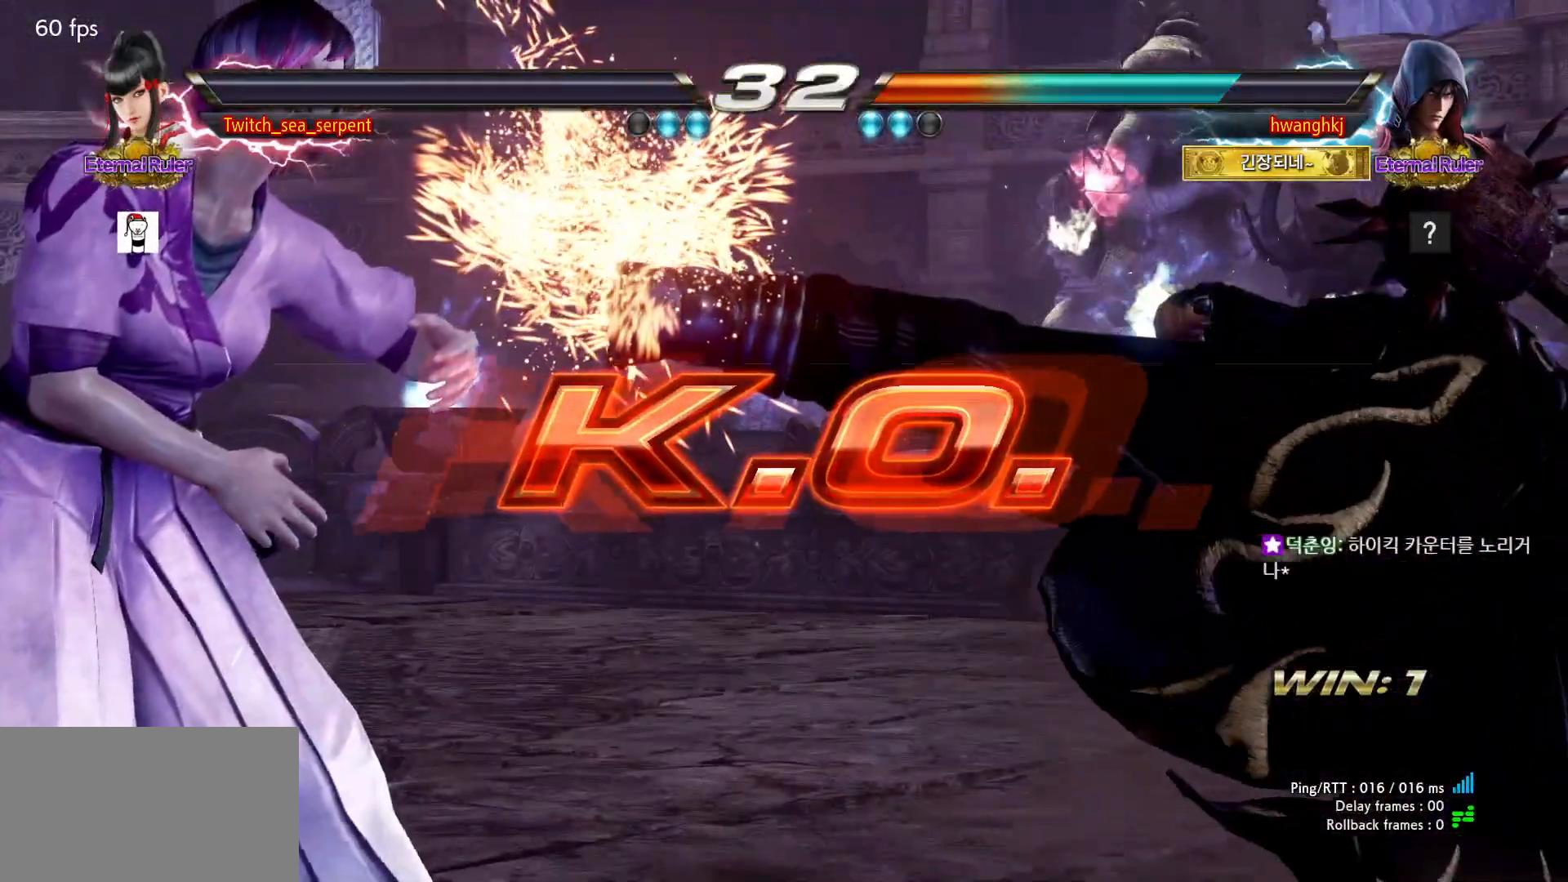
{"buttons": [], "events": [[33, "START", "up"], [133, "START", "down"], [167, "START", "up"], [267, "START", "down"], [300, "START", "up"]]}
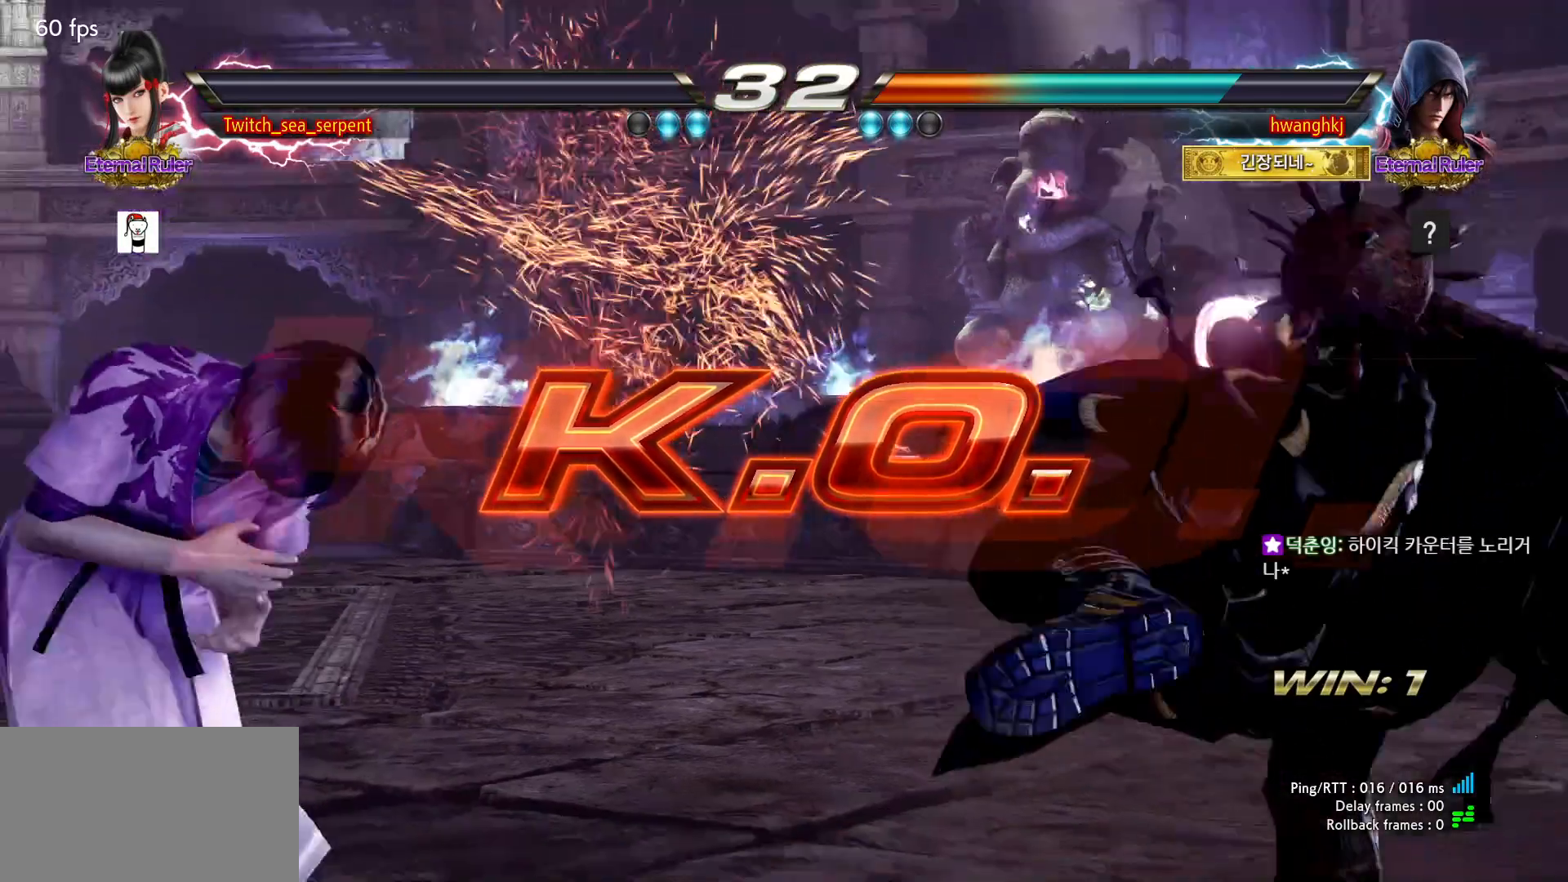
{"buttons": [], "events": [[33, "START", "down"], [67, "START", "up"], [167, "START", "down"], [183, "START", "up"], [300, "START", "down"], [333, "START", "up"], [417, "START", "down"], [483, "START", "up"]]}